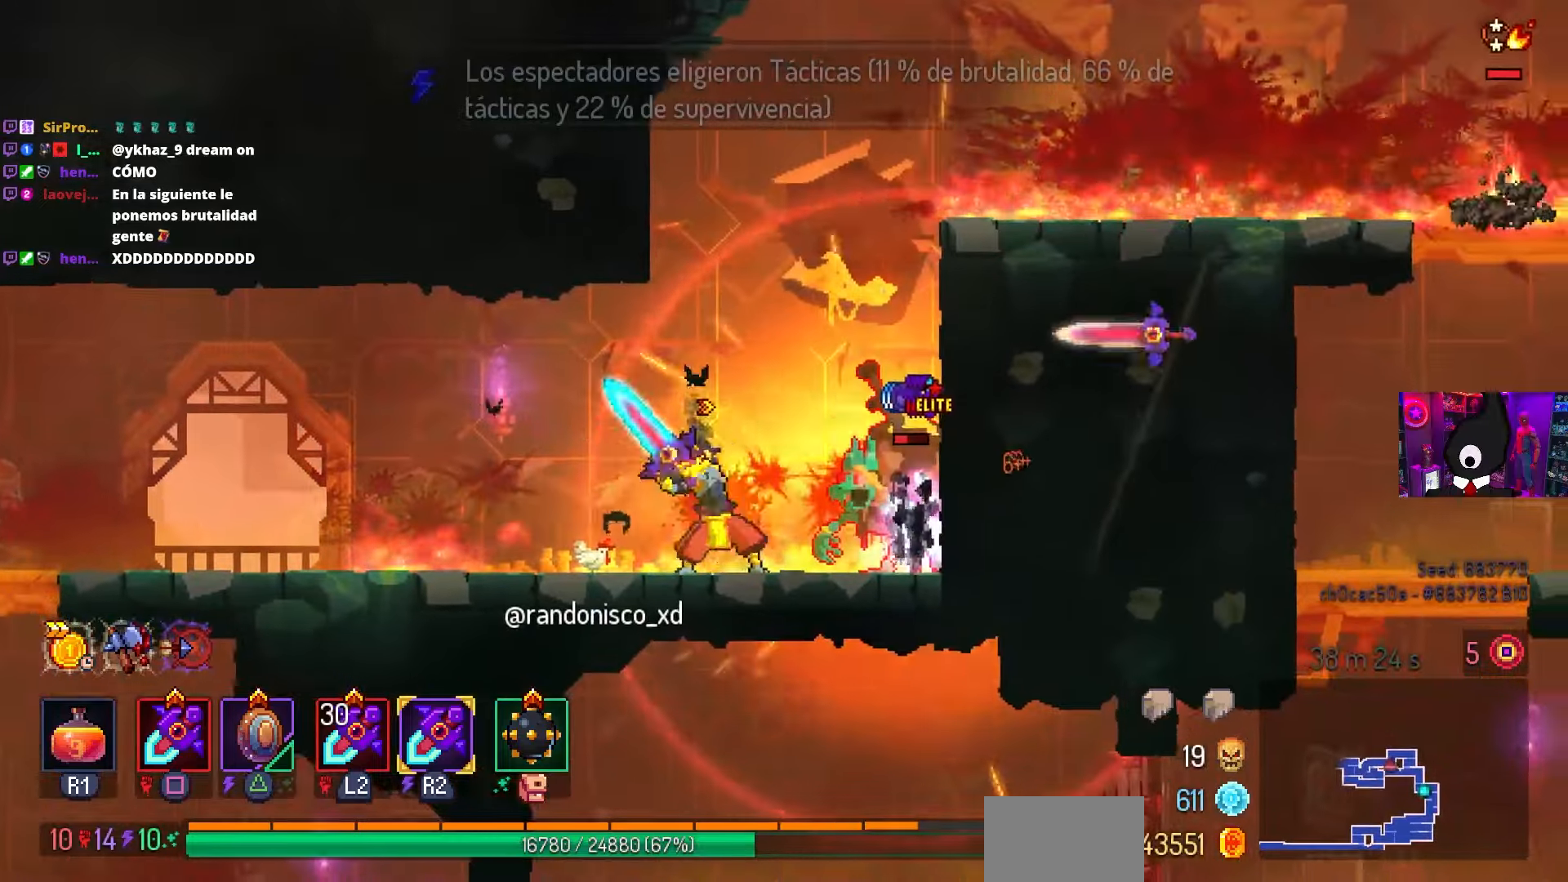
Gameplay with a controller (PlayStation layout); each line is a JSON object with the inputs held at the frame after it. "events" lists button and stick changes between this image and that frame as [ms after this image, input, new state], when the widget could be followed in between.
{"buttons": ["DPAD_LEFT"], "left_stick": "center", "right_stick": "center", "events": [[267, "SQUARE", "up"], [317, "DPAD_LEFT", "down"], [350, "CIRCLE", "down"], [433, "CIRCLE", "up"]]}
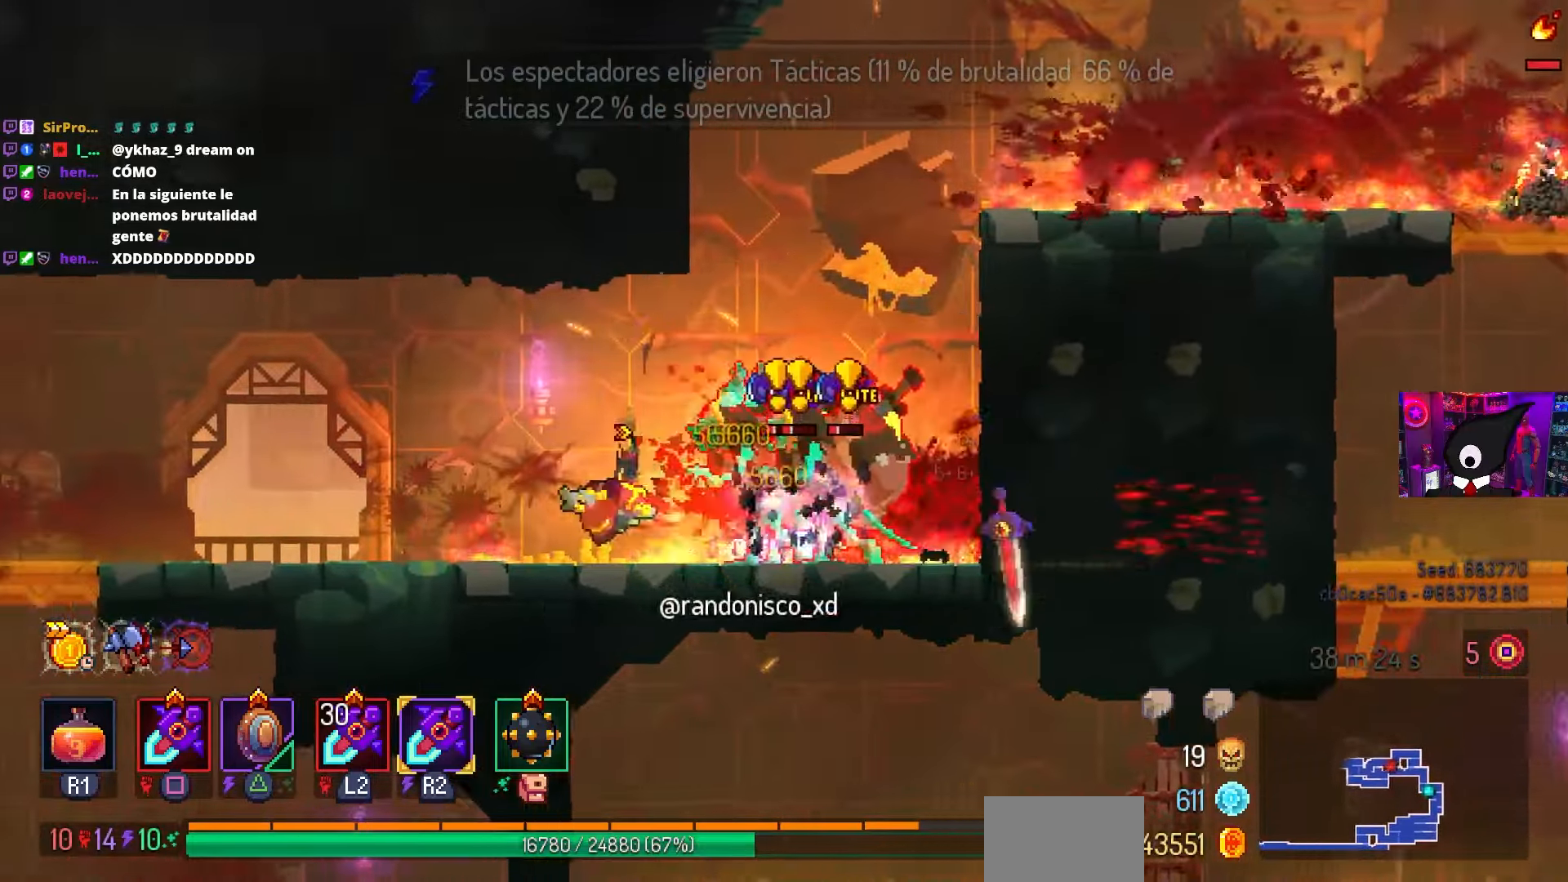
{"buttons": [], "left_stick": "center", "right_stick": "center", "events": [[183, "DPAD_LEFT", "up"], [267, "DPAD_LEFT", "down"], [433, "DPAD_LEFT", "up"]]}
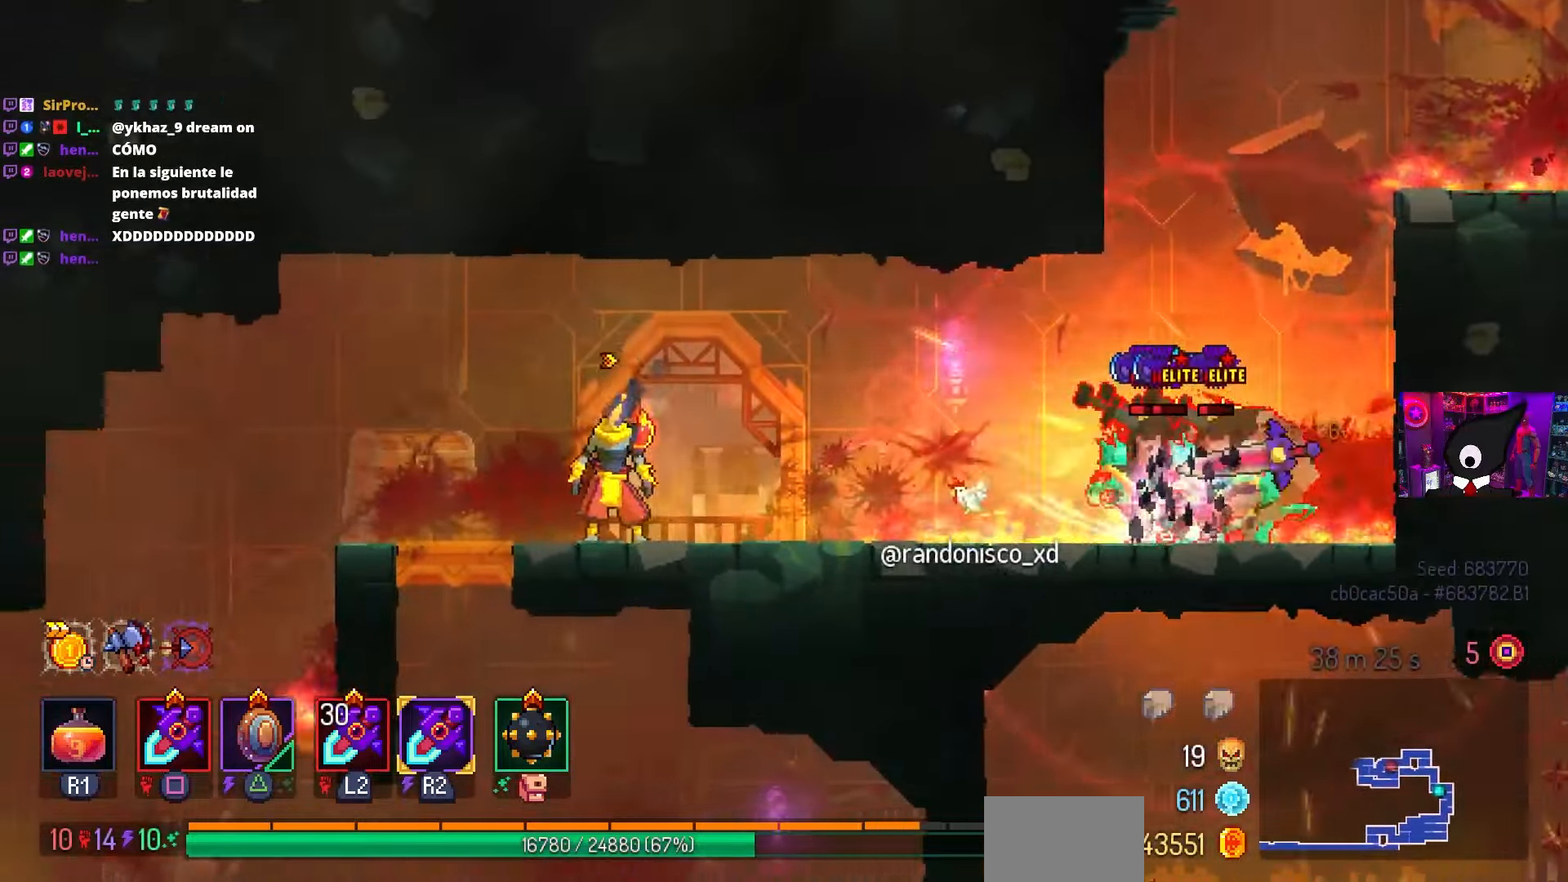
{"buttons": ["DPAD_RIGHT"], "left_stick": "center", "right_stick": "center", "events": [[400, "DPAD_RIGHT", "down"]]}
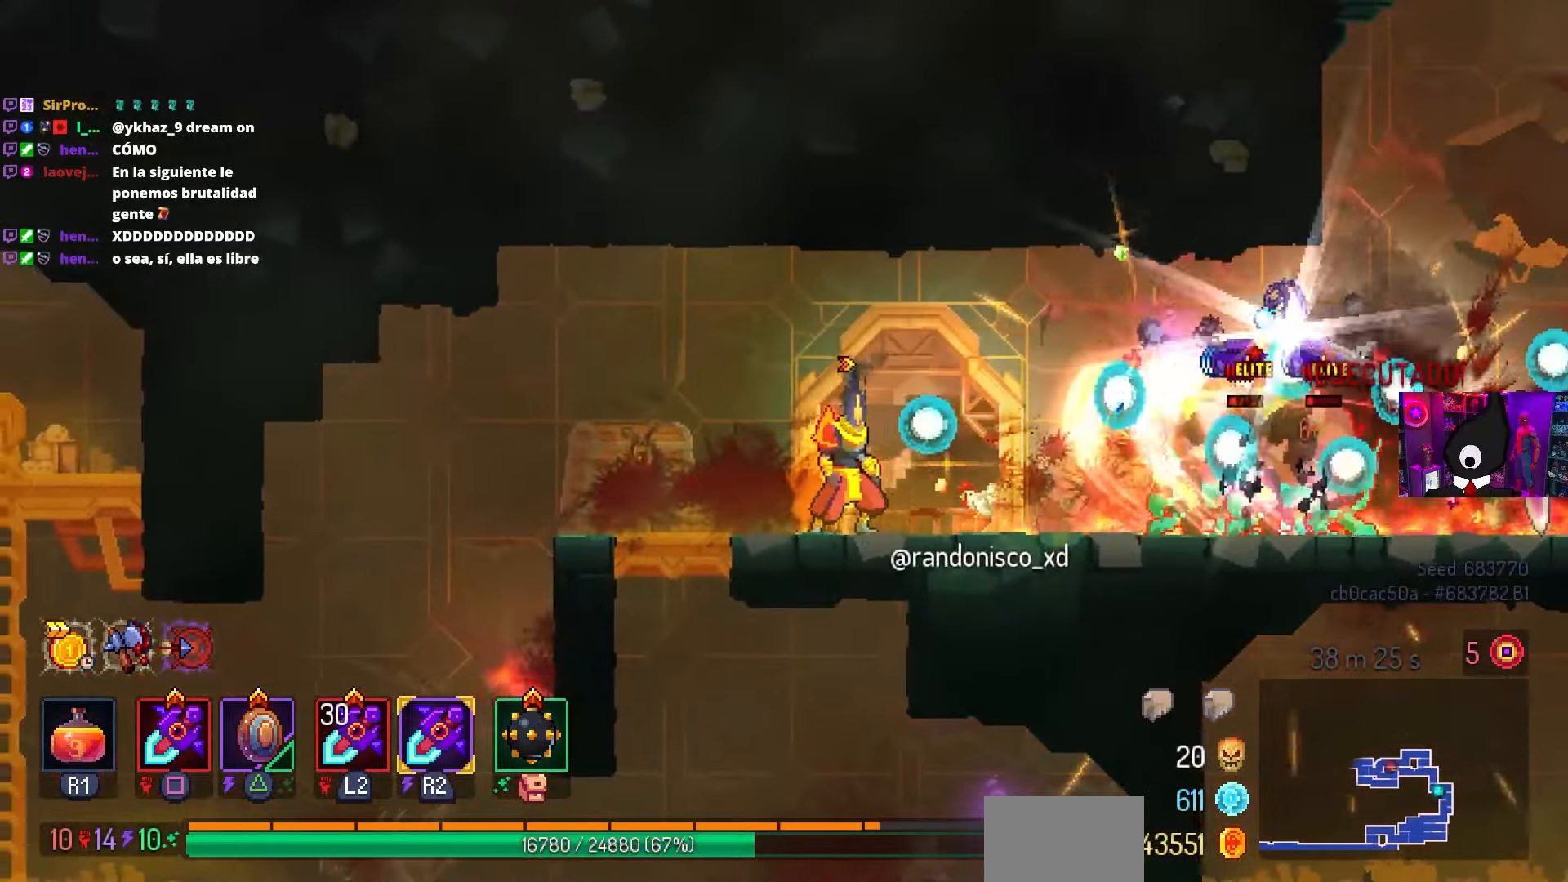
{"buttons": ["SQUARE", "DPAD_LEFT"], "left_stick": "center", "right_stick": "center", "events": [[17, "CIRCLE", "down"], [200, "CIRCLE", "up"], [433, "DPAD_LEFT", "down"], [433, "DPAD_RIGHT", "up"], [433, "SQUARE", "down"]]}
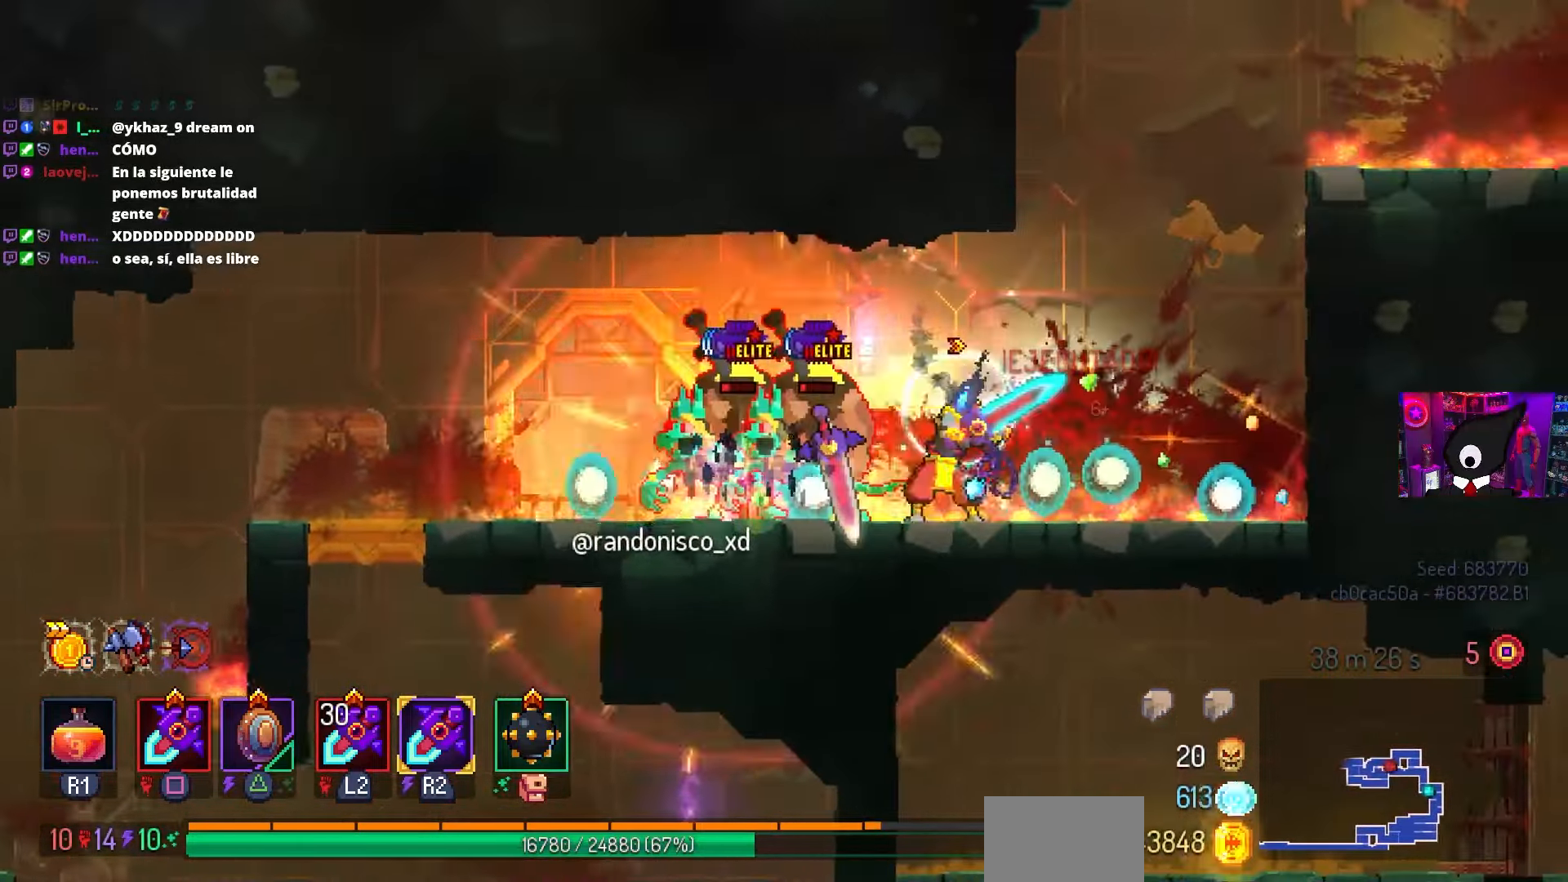
{"buttons": ["SQUARE"], "left_stick": "center", "right_stick": "center", "events": [[67, "DPAD_LEFT", "up"], [150, "SQUARE", "up"], [317, "SQUARE", "down"]]}
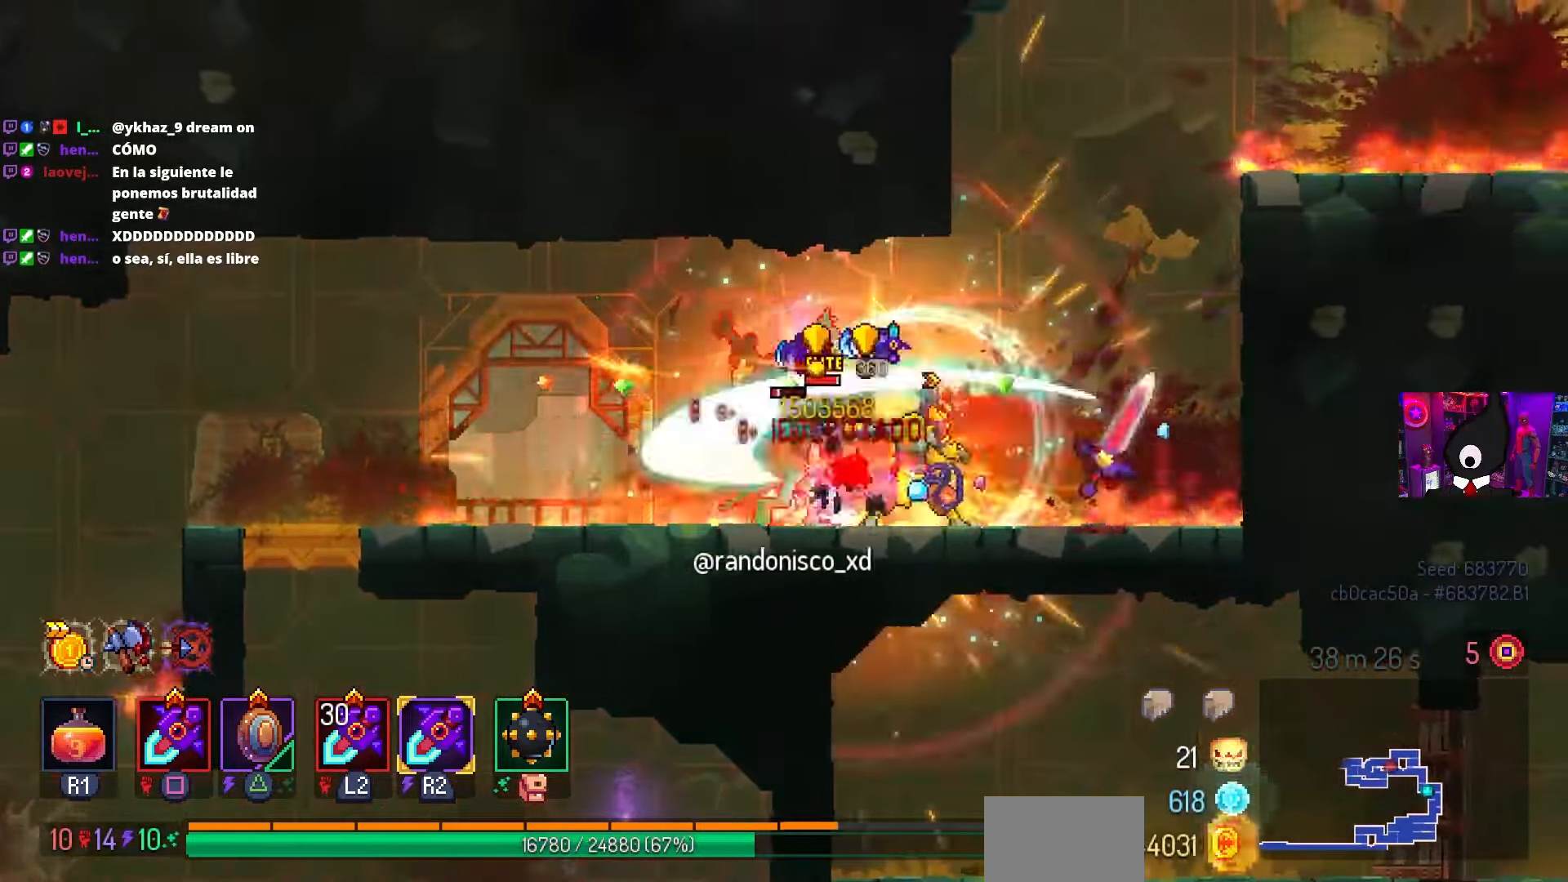
{"buttons": ["DPAD_LEFT"], "left_stick": "center", "right_stick": "center", "events": [[150, "DPAD_LEFT", "down"], [150, "SQUARE", "up"], [283, "CIRCLE", "down"], [400, "CIRCLE", "up"]]}
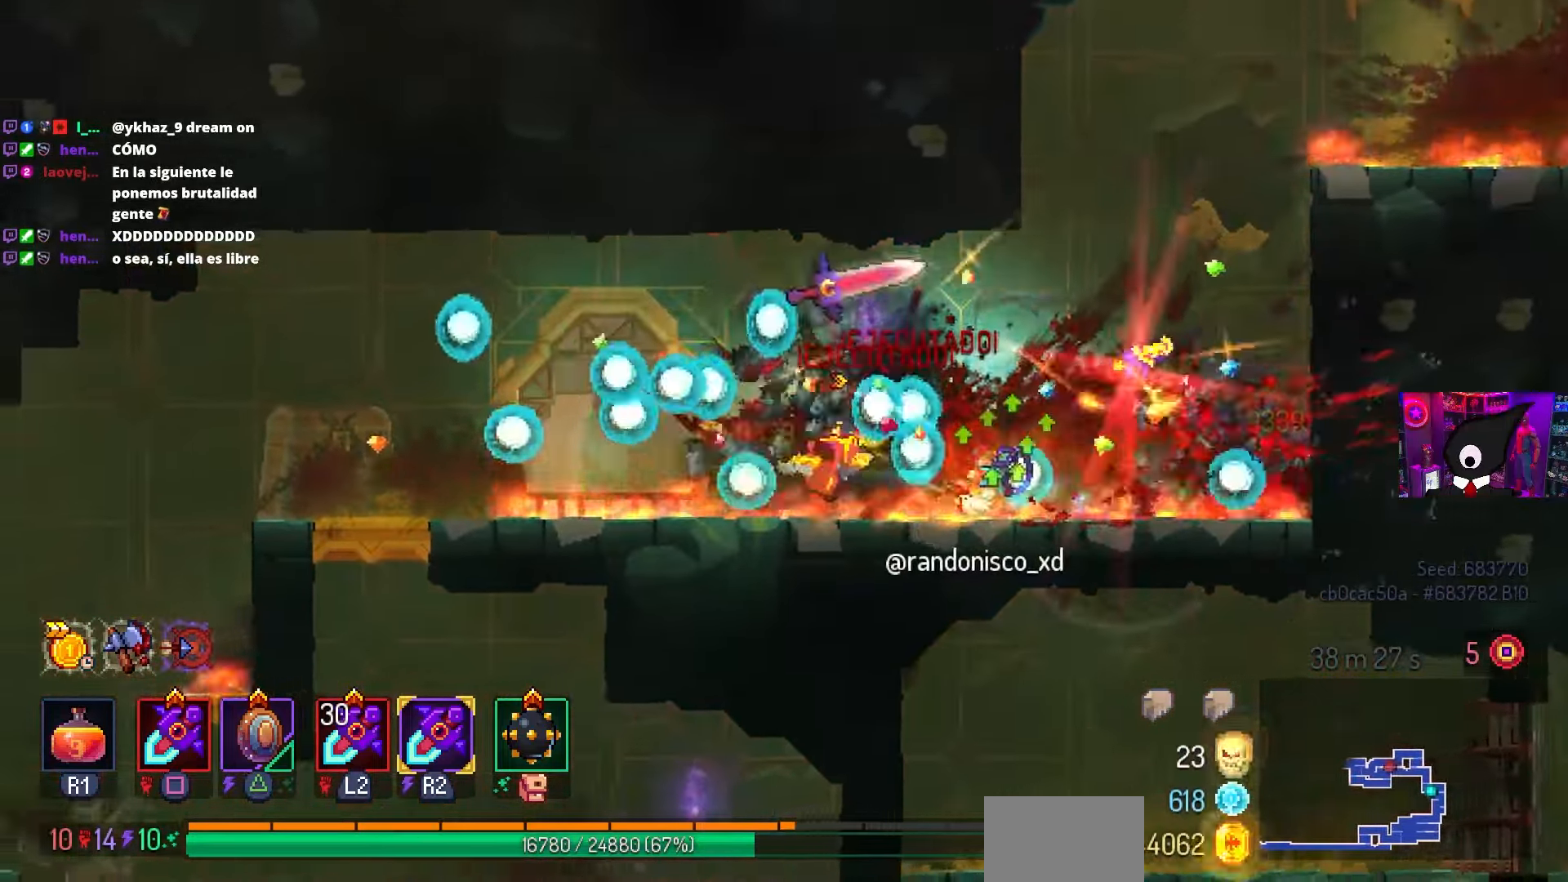
{"buttons": ["DPAD_RIGHT"], "left_stick": "center", "right_stick": "center", "events": [[67, "DPAD_LEFT", "up"], [117, "CROSS", "down"], [150, "DPAD_RIGHT", "down"], [183, "CROSS", "up"]]}
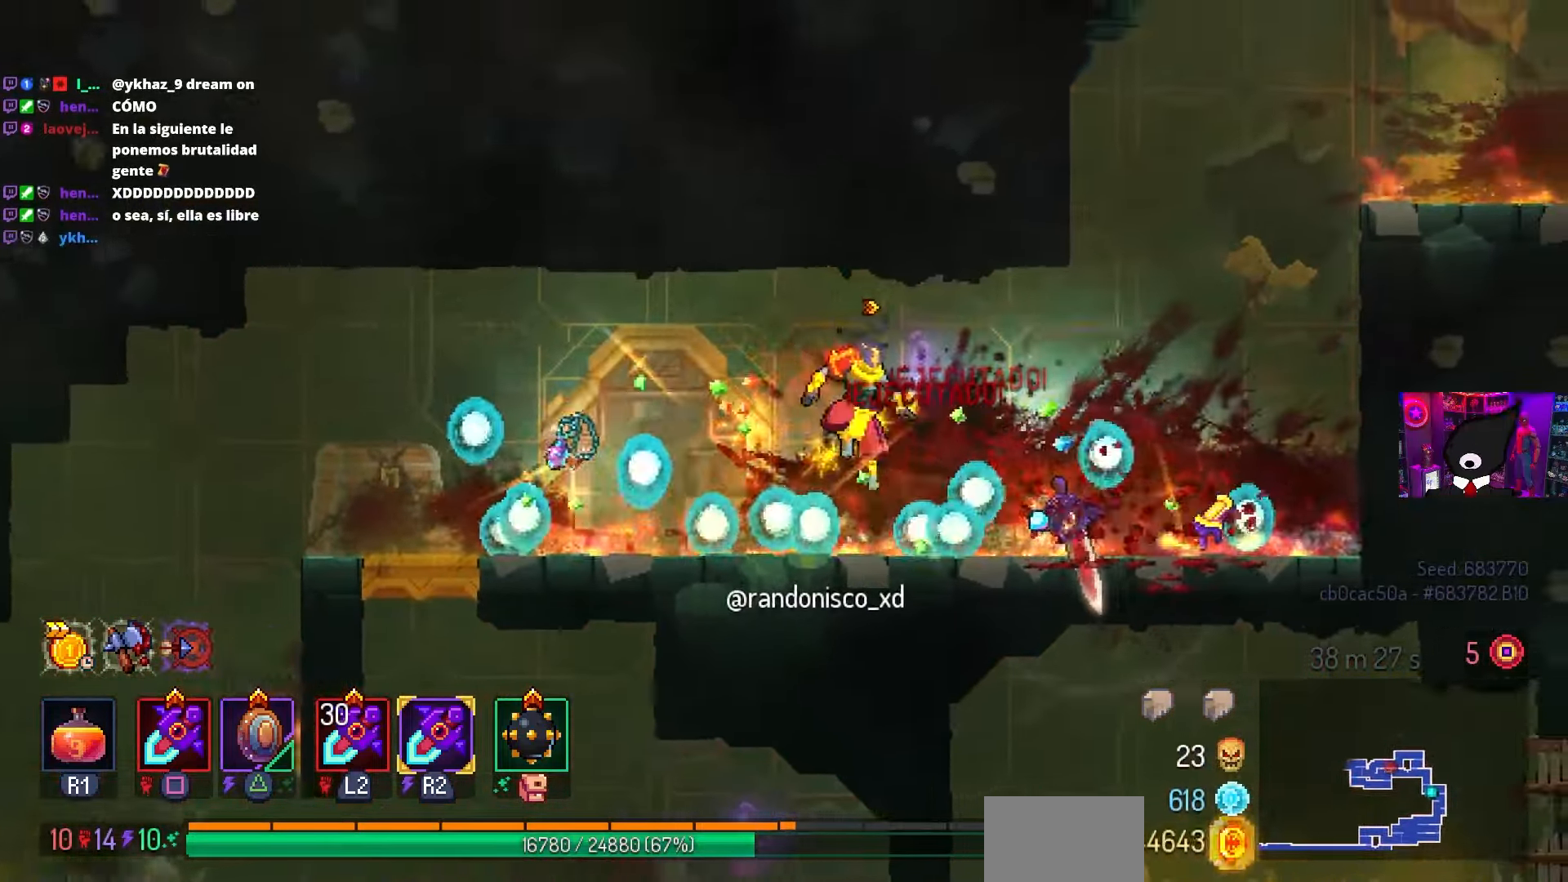
{"buttons": ["SQUARE"], "left_stick": "center", "right_stick": "center", "events": [[433, "SQUARE", "down"], [450, "DPAD_RIGHT", "up"]]}
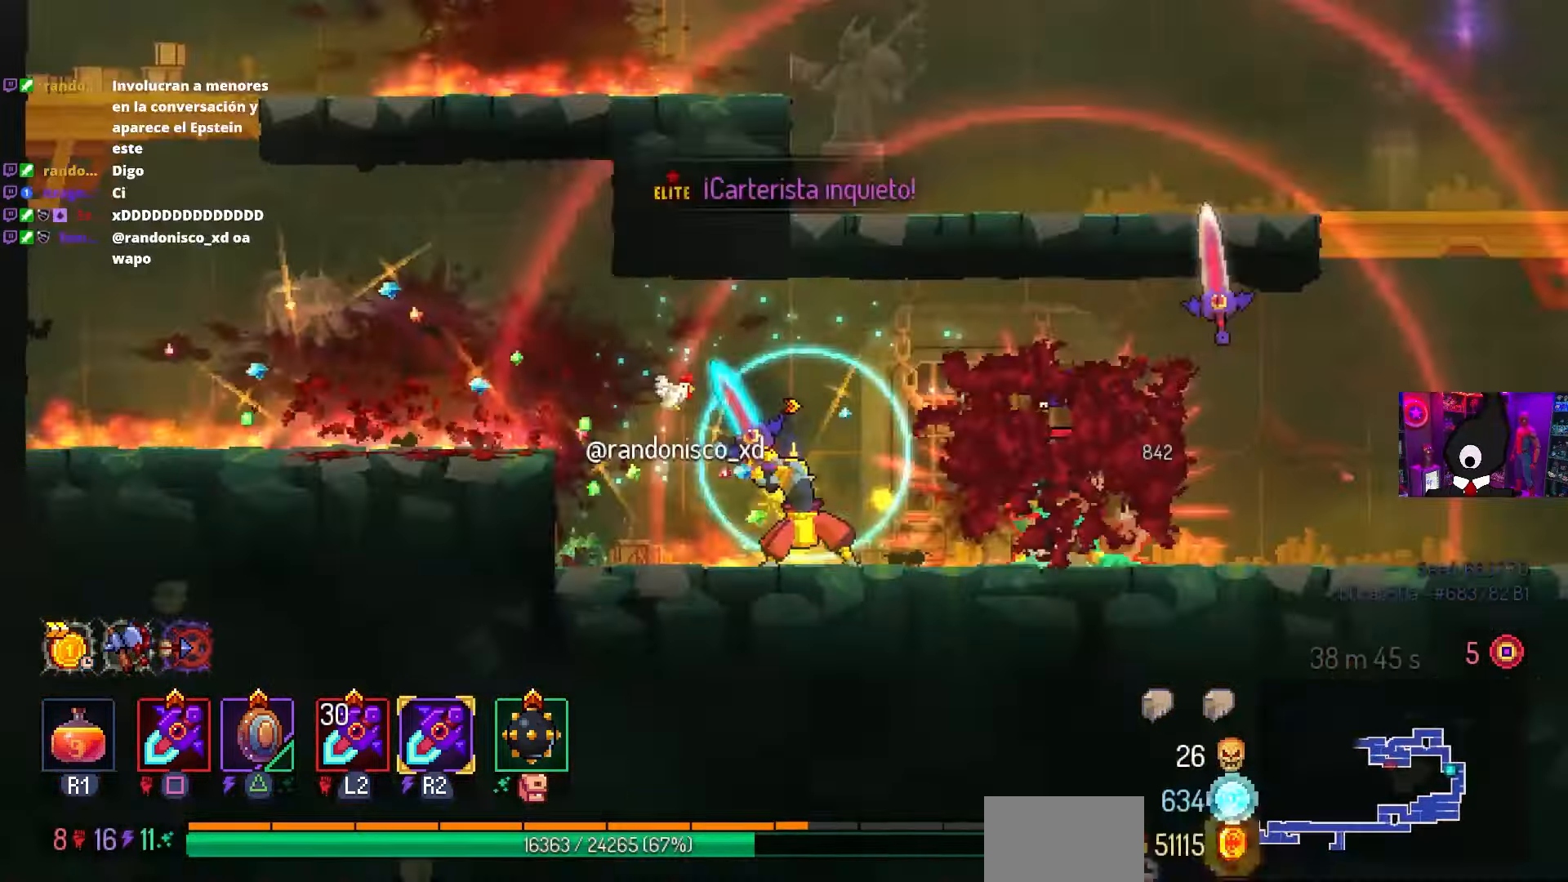
{"buttons": ["SQUARE"], "left_stick": "center", "right_stick": "center", "events": []}
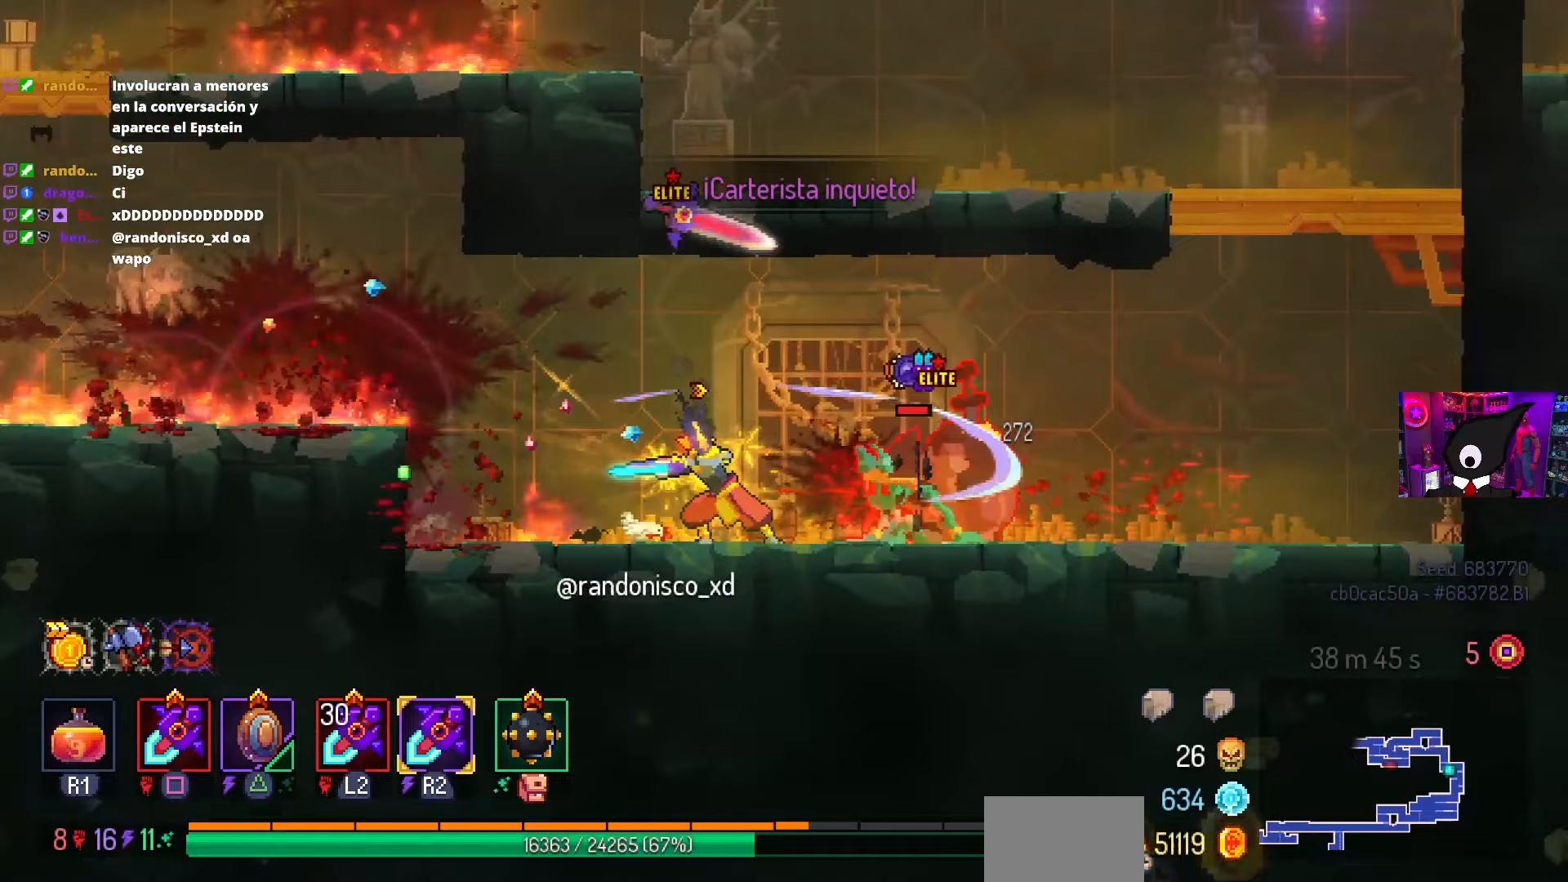
{"buttons": ["SQUARE"], "left_stick": "center", "right_stick": "center", "events": []}
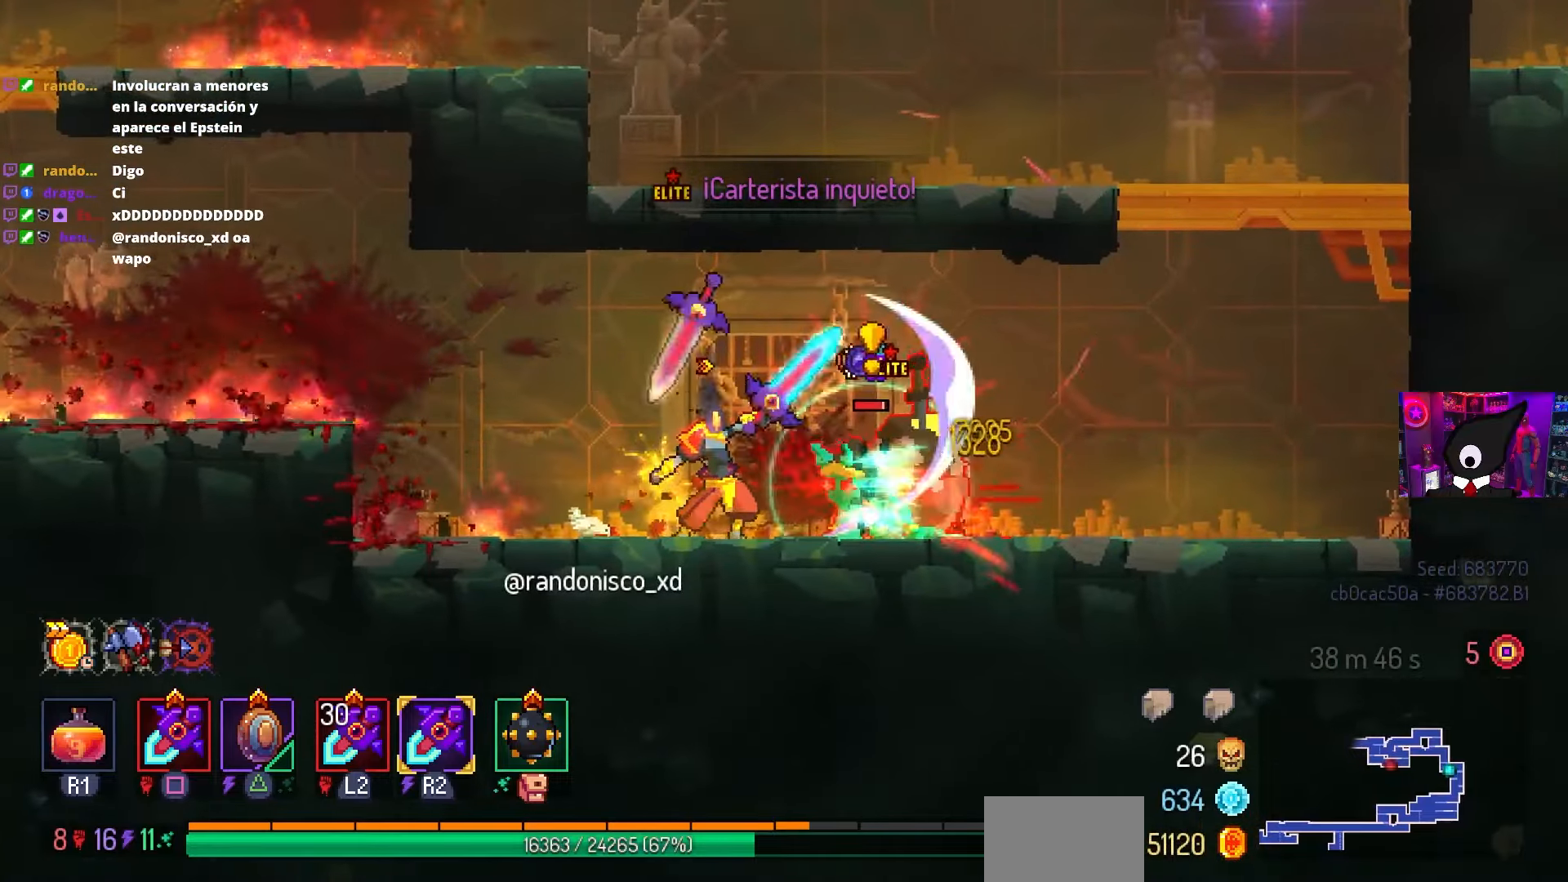
{"buttons": ["DPAD_RIGHT"], "left_stick": "center", "right_stick": "center", "events": [[217, "SQUARE", "up"], [233, "DPAD_RIGHT", "down"], [283, "CIRCLE", "down"], [400, "CIRCLE", "up"]]}
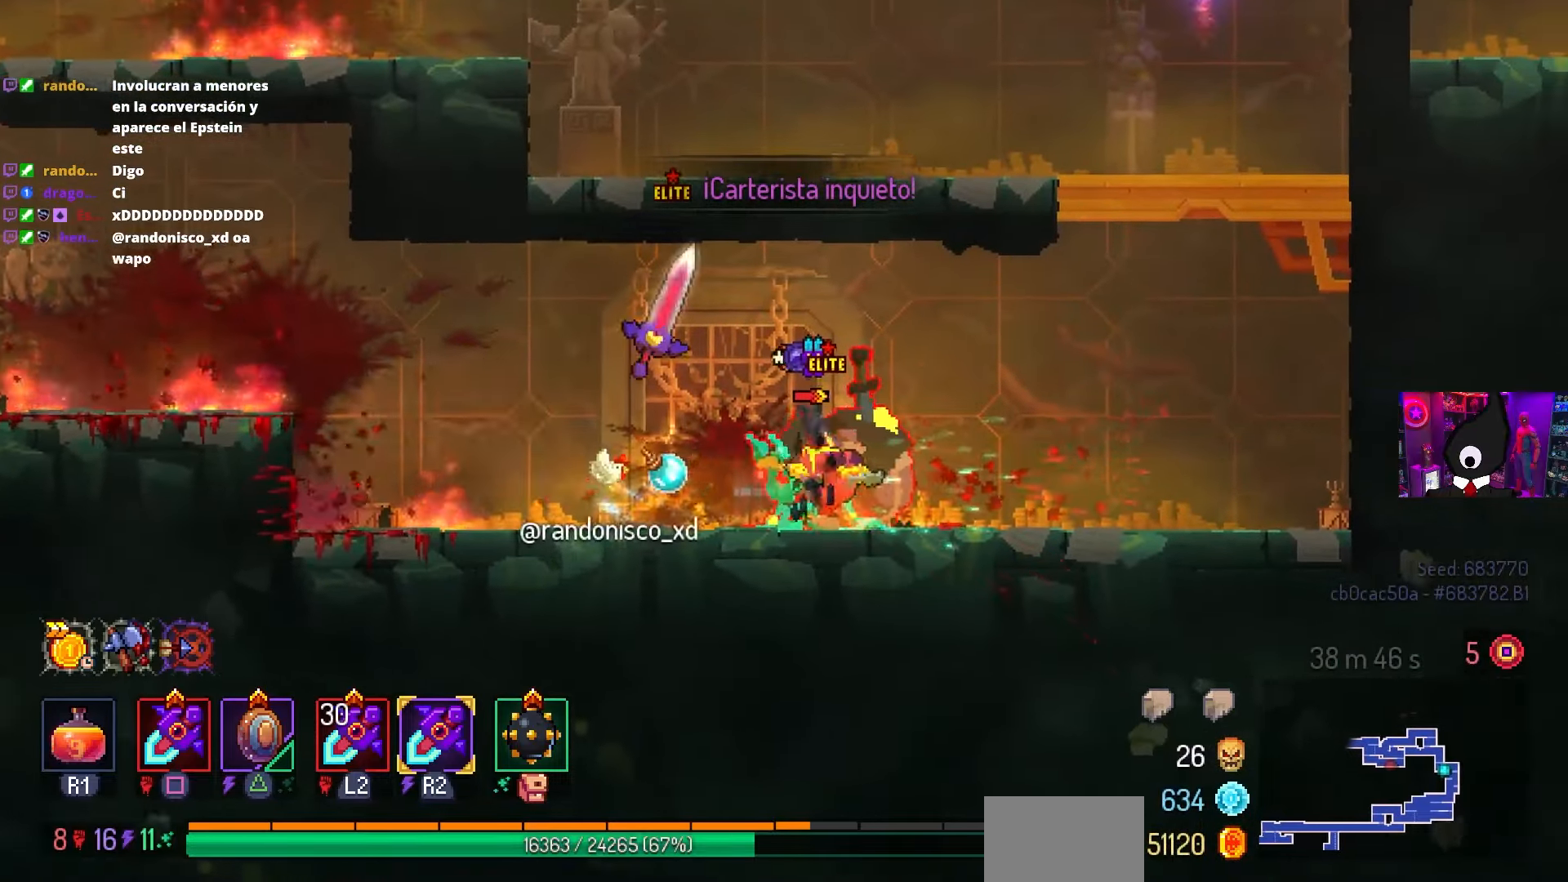
{"buttons": ["SQUARE"], "left_stick": "center", "right_stick": "center", "events": [[33, "DPAD_RIGHT", "up"], [33, "SQUARE", "down"], [67, "DPAD_LEFT", "down"], [183, "DPAD_LEFT", "up"]]}
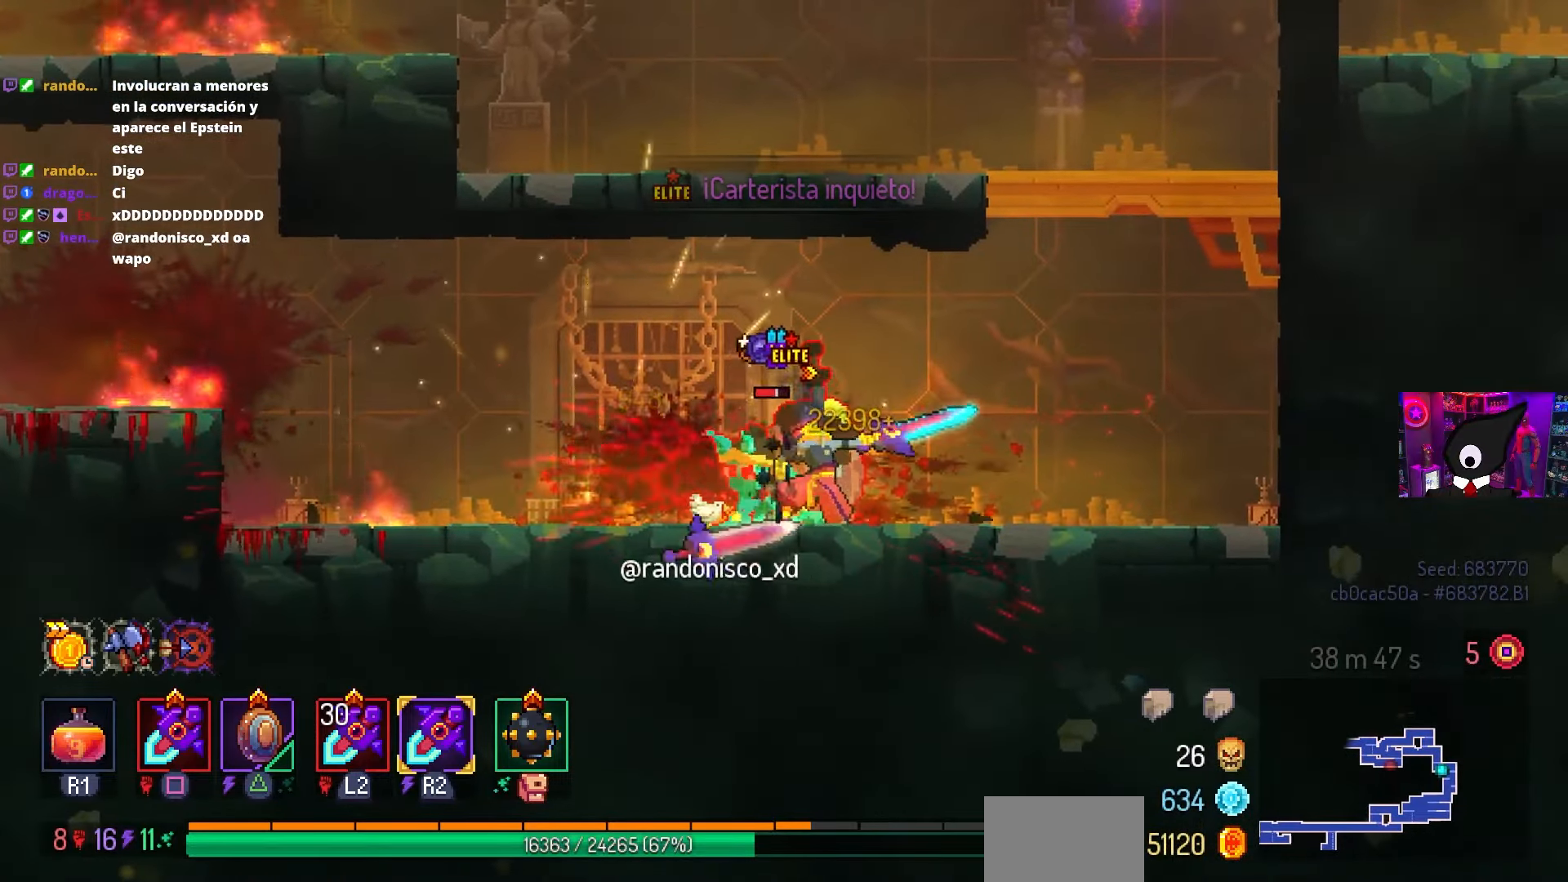
{"buttons": ["SQUARE"], "left_stick": "center", "right_stick": "center", "events": []}
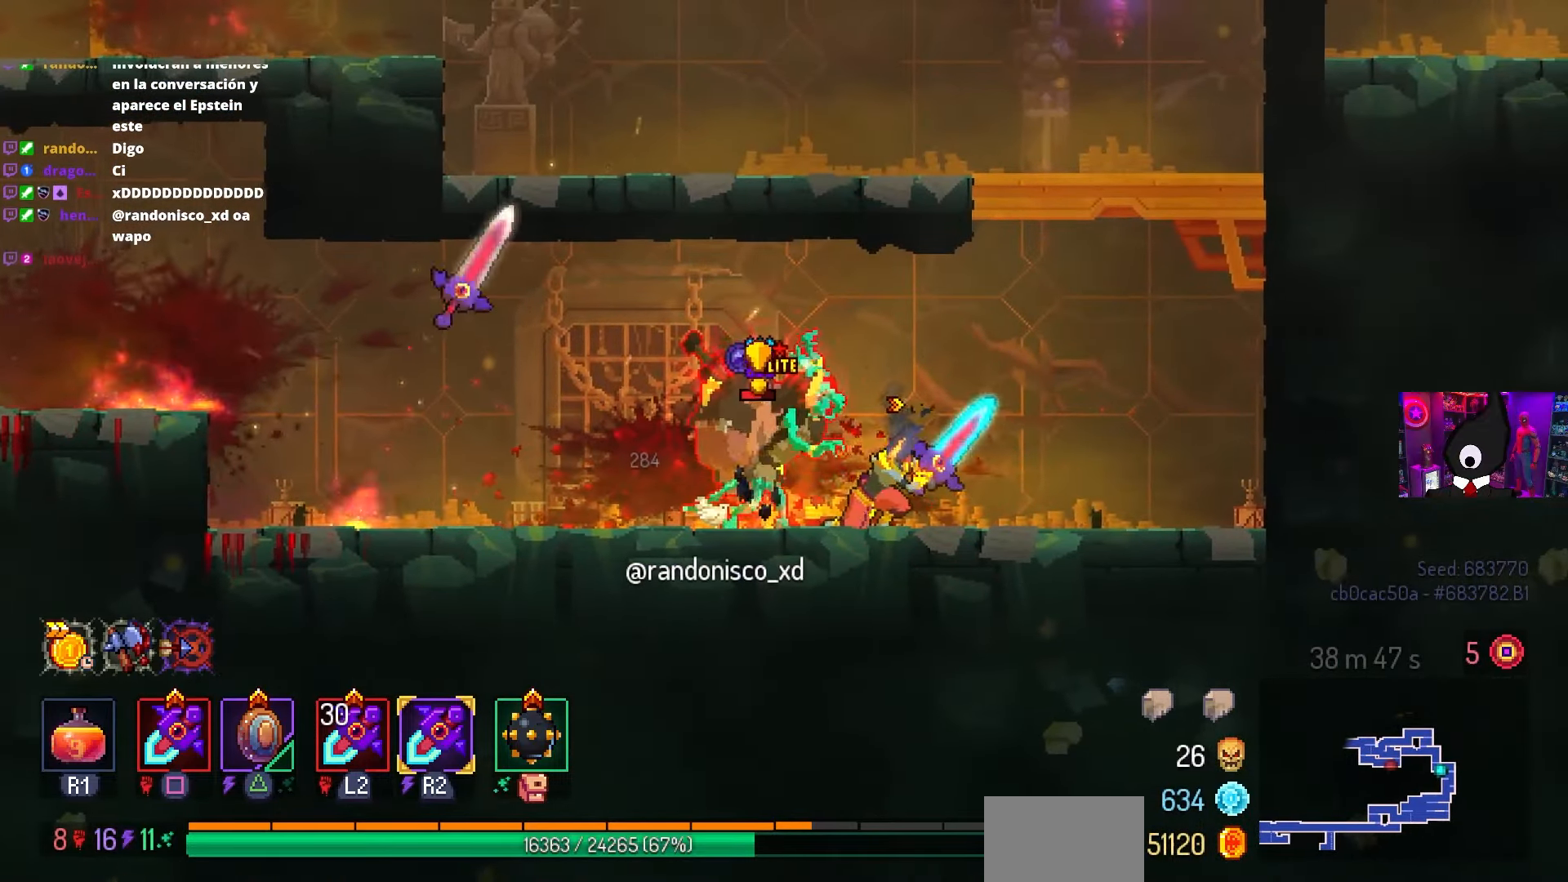
{"buttons": ["CIRCLE", "DPAD_LEFT"], "left_stick": "center", "right_stick": "center", "events": [[350, "DPAD_LEFT", "down"], [350, "SQUARE", "up"], [400, "CIRCLE", "down"]]}
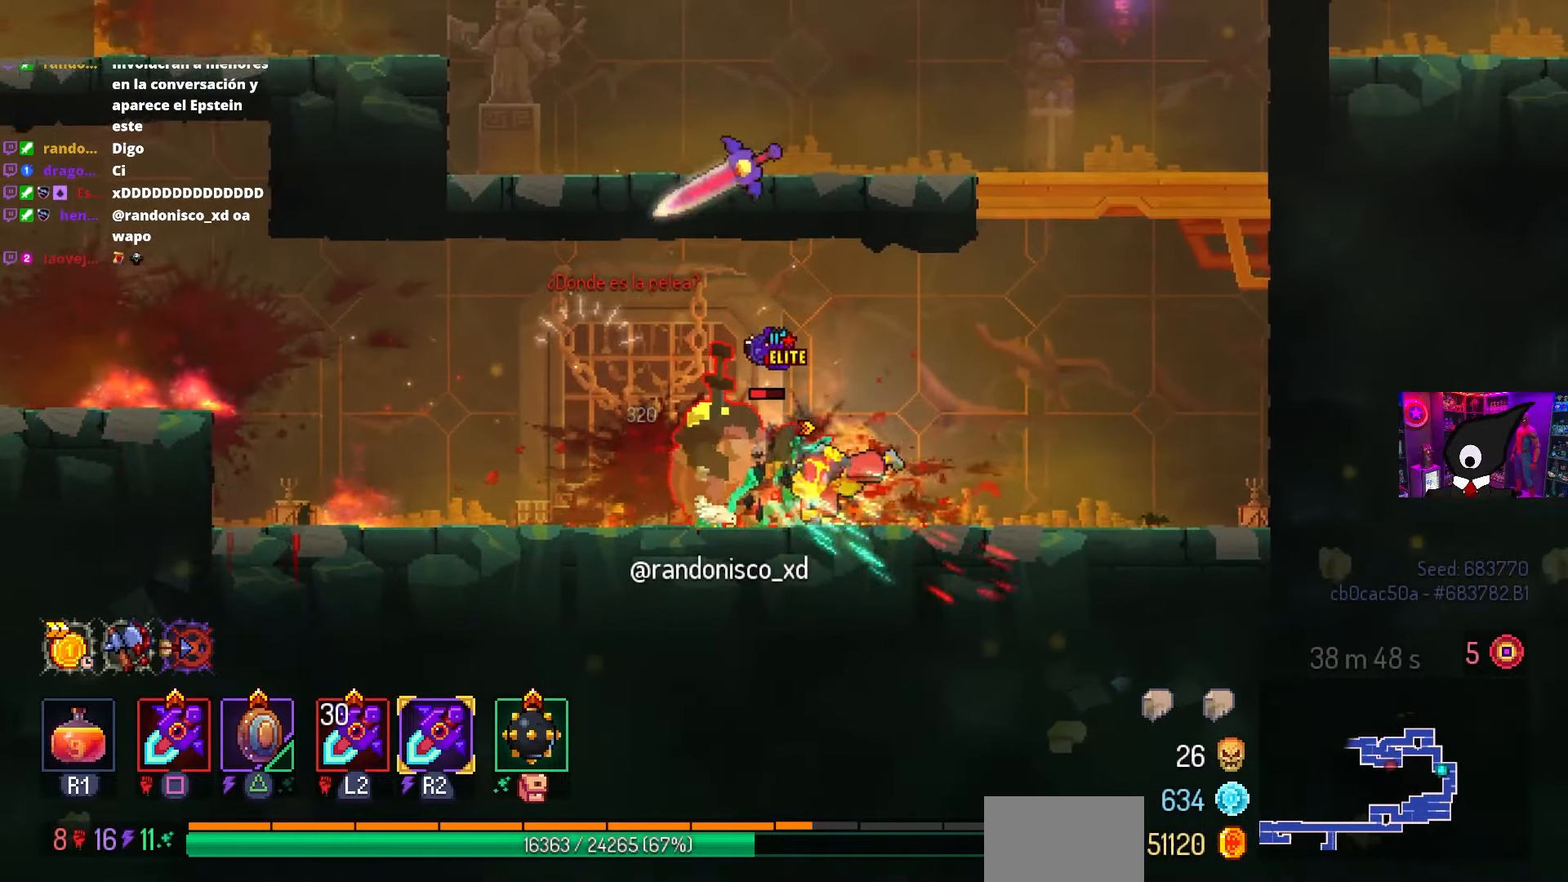
{"buttons": ["SQUARE"], "left_stick": "center", "right_stick": "center", "events": [[17, "CIRCLE", "up"], [133, "DPAD_LEFT", "up"], [150, "SQUARE", "down"], [183, "DPAD_RIGHT", "down"], [350, "DPAD_RIGHT", "up"]]}
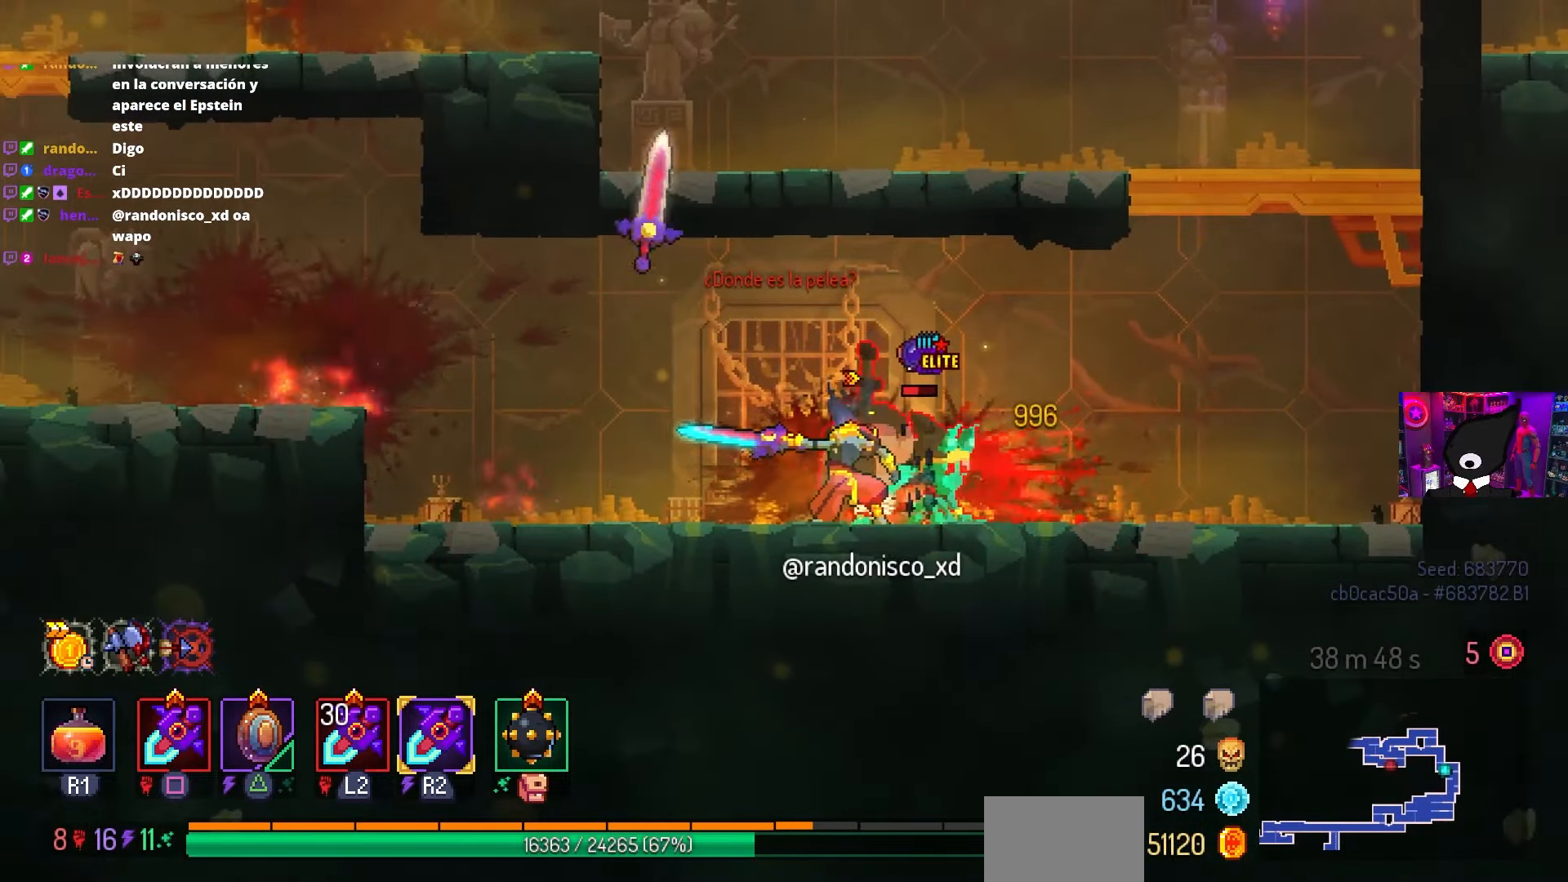
{"buttons": ["SQUARE"], "left_stick": "center", "right_stick": "center", "events": []}
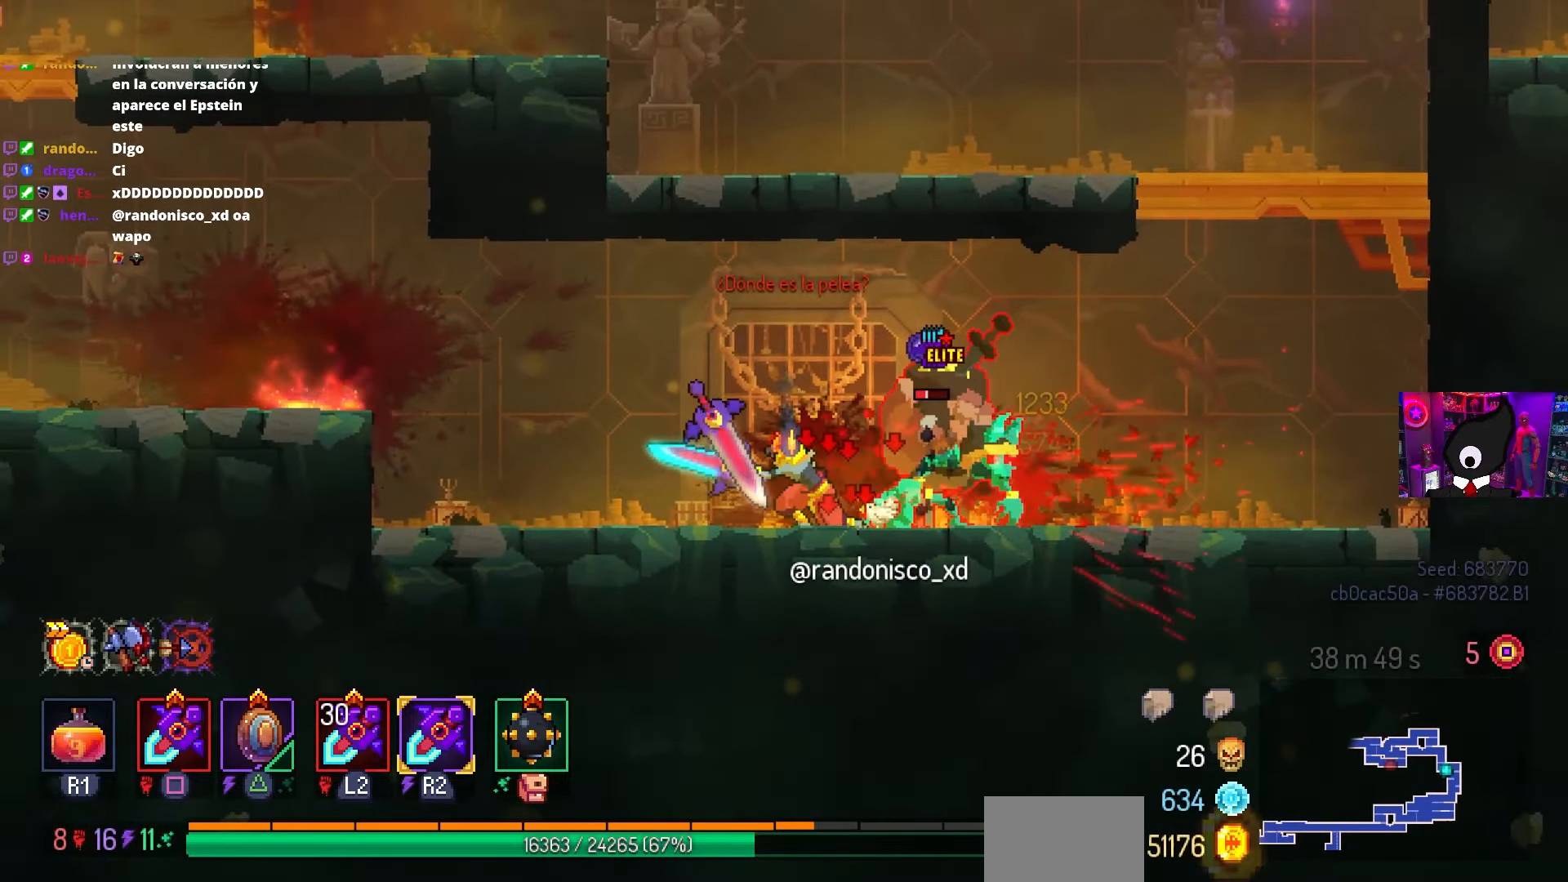
{"buttons": ["CIRCLE", "DPAD_RIGHT"], "left_stick": "center", "right_stick": "center", "events": [[283, "DPAD_RIGHT", "down"], [350, "SQUARE", "up"], [433, "CIRCLE", "down"]]}
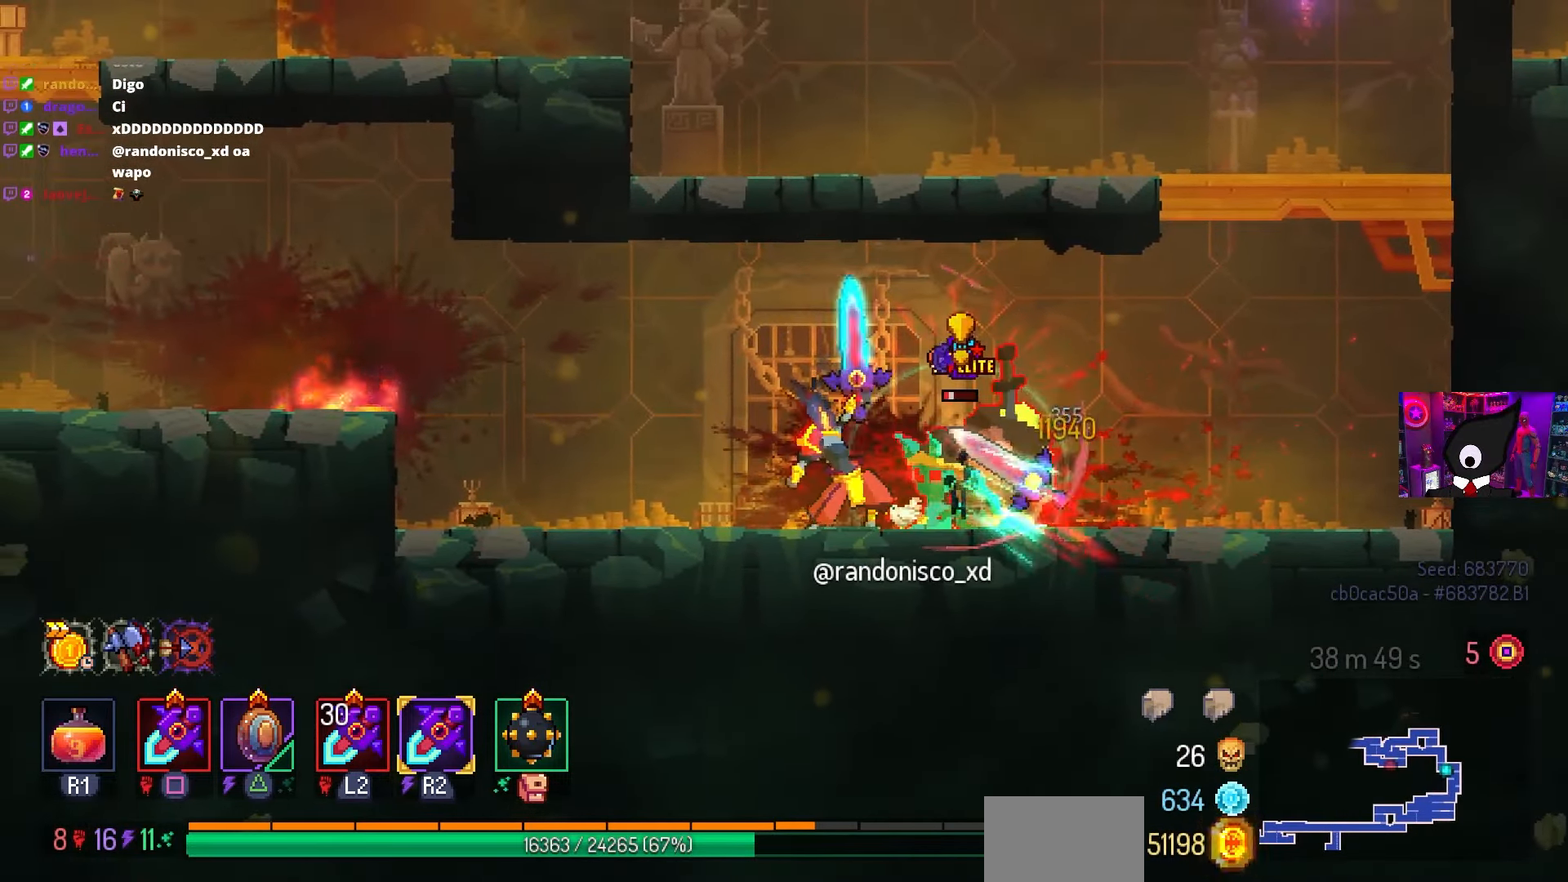
{"buttons": ["SQUARE", "DPAD_LEFT"], "left_stick": "center", "right_stick": "center", "events": [[100, "CIRCLE", "up"], [367, "DPAD_RIGHT", "up"], [367, "SQUARE", "down"], [383, "DPAD_LEFT", "down"]]}
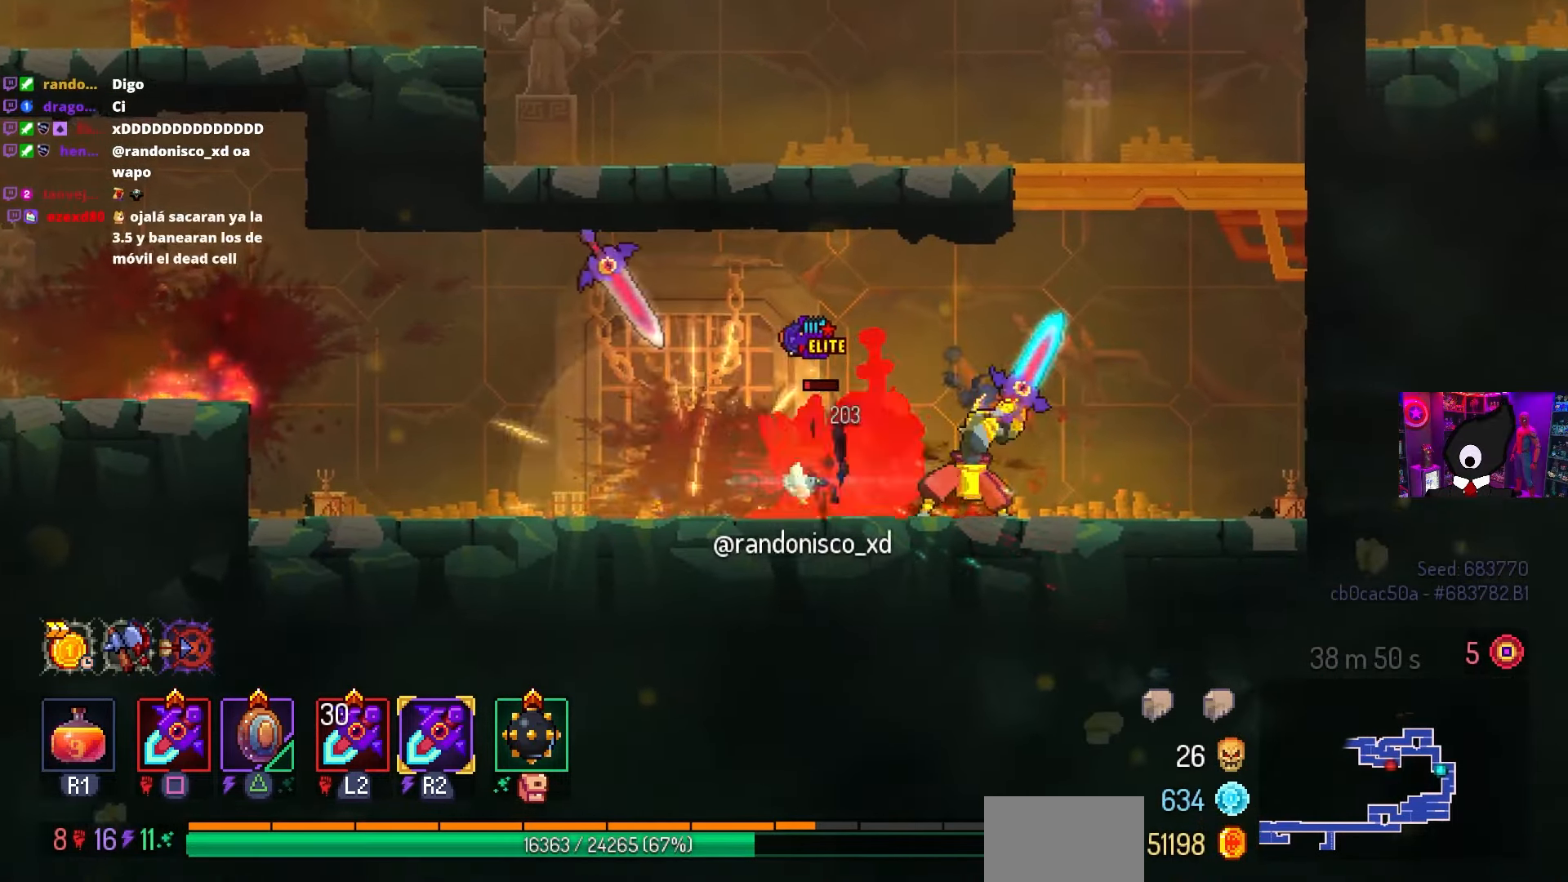
{"buttons": [], "left_stick": "center", "right_stick": "center", "events": [[17, "DPAD_LEFT", "up"], [267, "SQUARE", "up"]]}
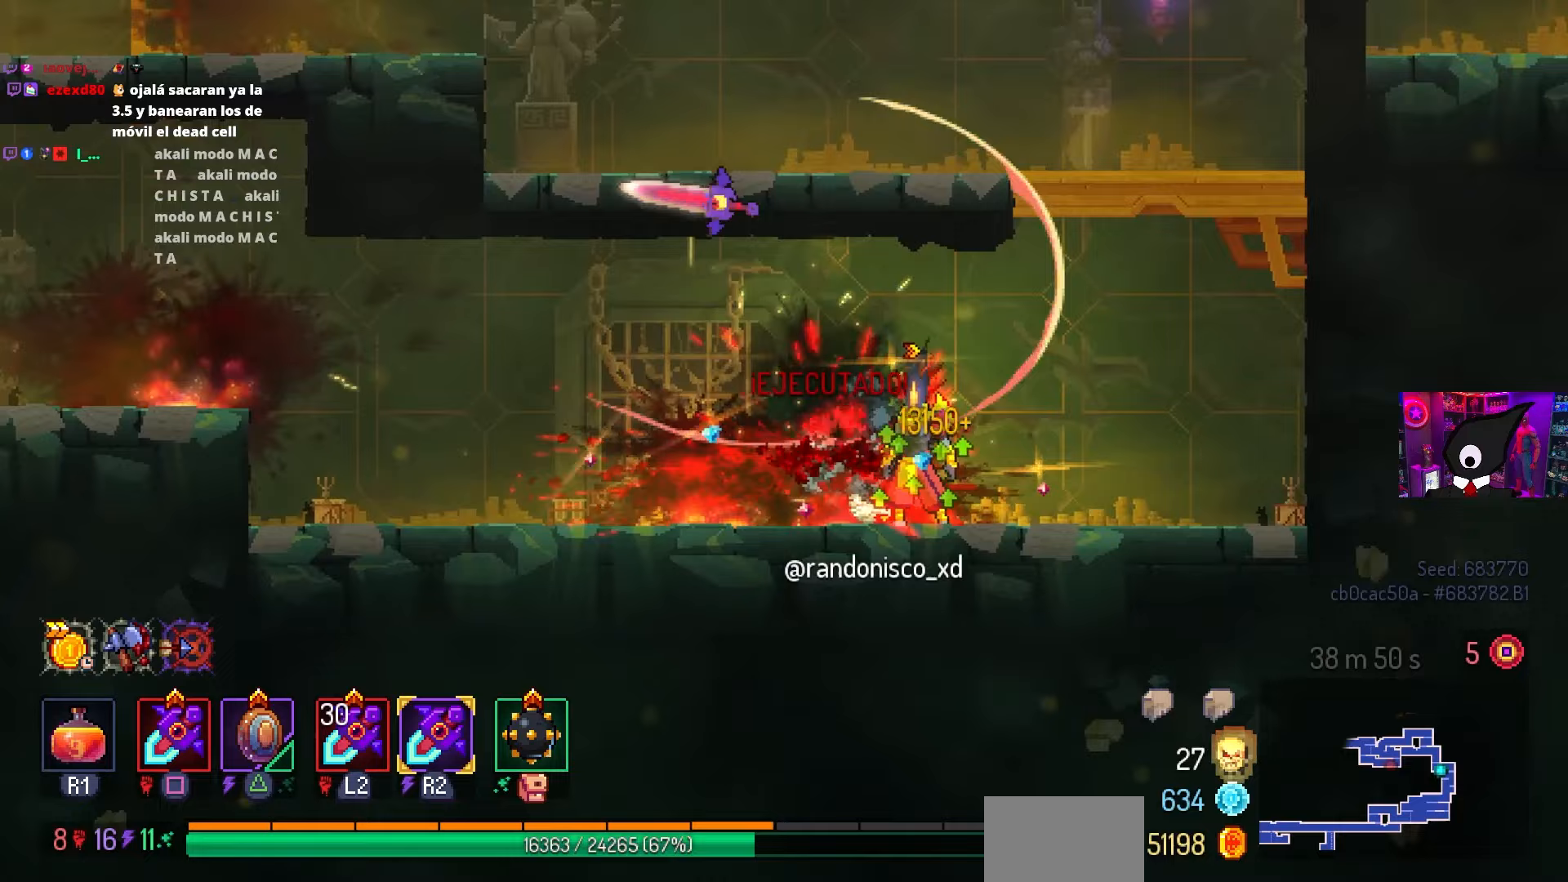
{"buttons": ["DPAD_LEFT"], "left_stick": "center", "right_stick": "center", "events": [[350, "DPAD_LEFT", "down"]]}
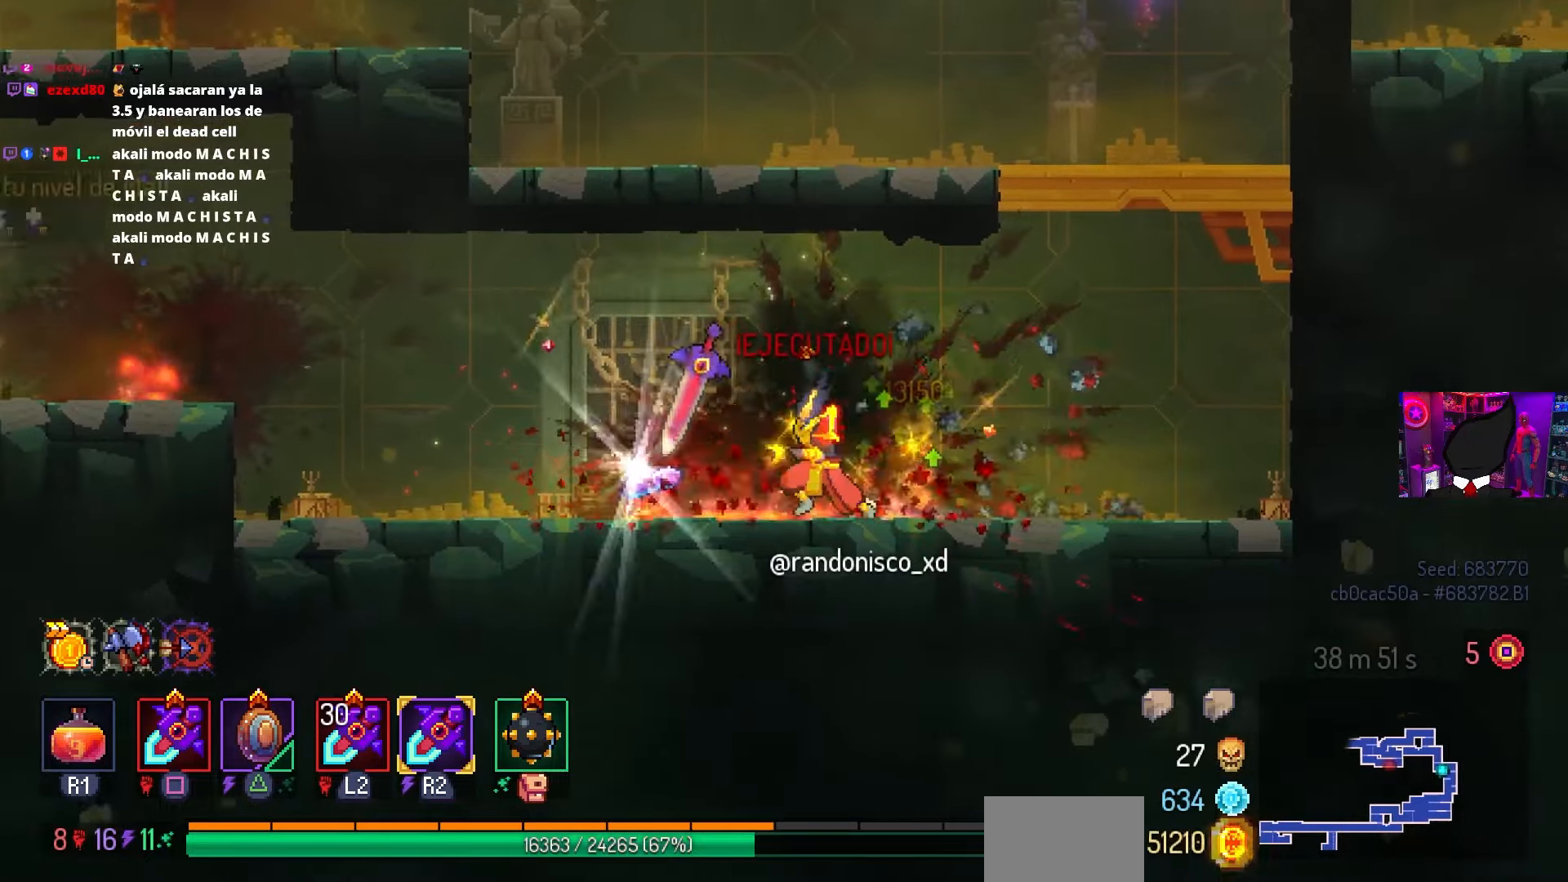
{"buttons": ["DPAD_LEFT"], "left_stick": "center", "right_stick": "center", "events": [[183, "DPAD_LEFT", "up"], [467, "DPAD_LEFT", "down"]]}
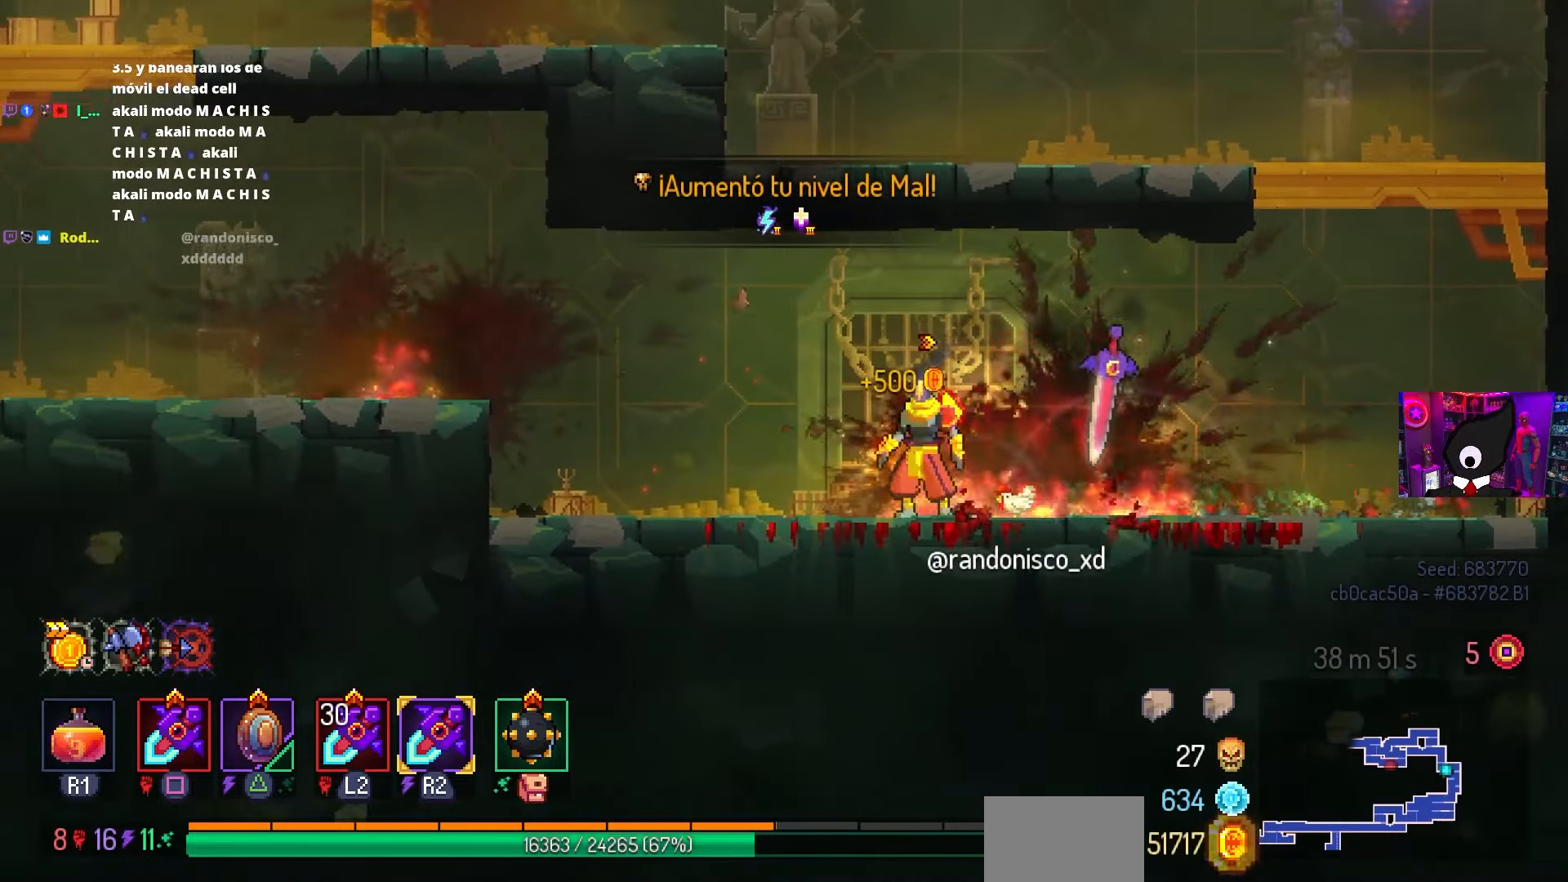
{"buttons": ["DPAD_LEFT"], "left_stick": "center", "right_stick": "center", "events": [[233, "CROSS", "down"], [350, "CROSS", "up"], [383, "CROSS", "down"], [433, "CROSS", "up"]]}
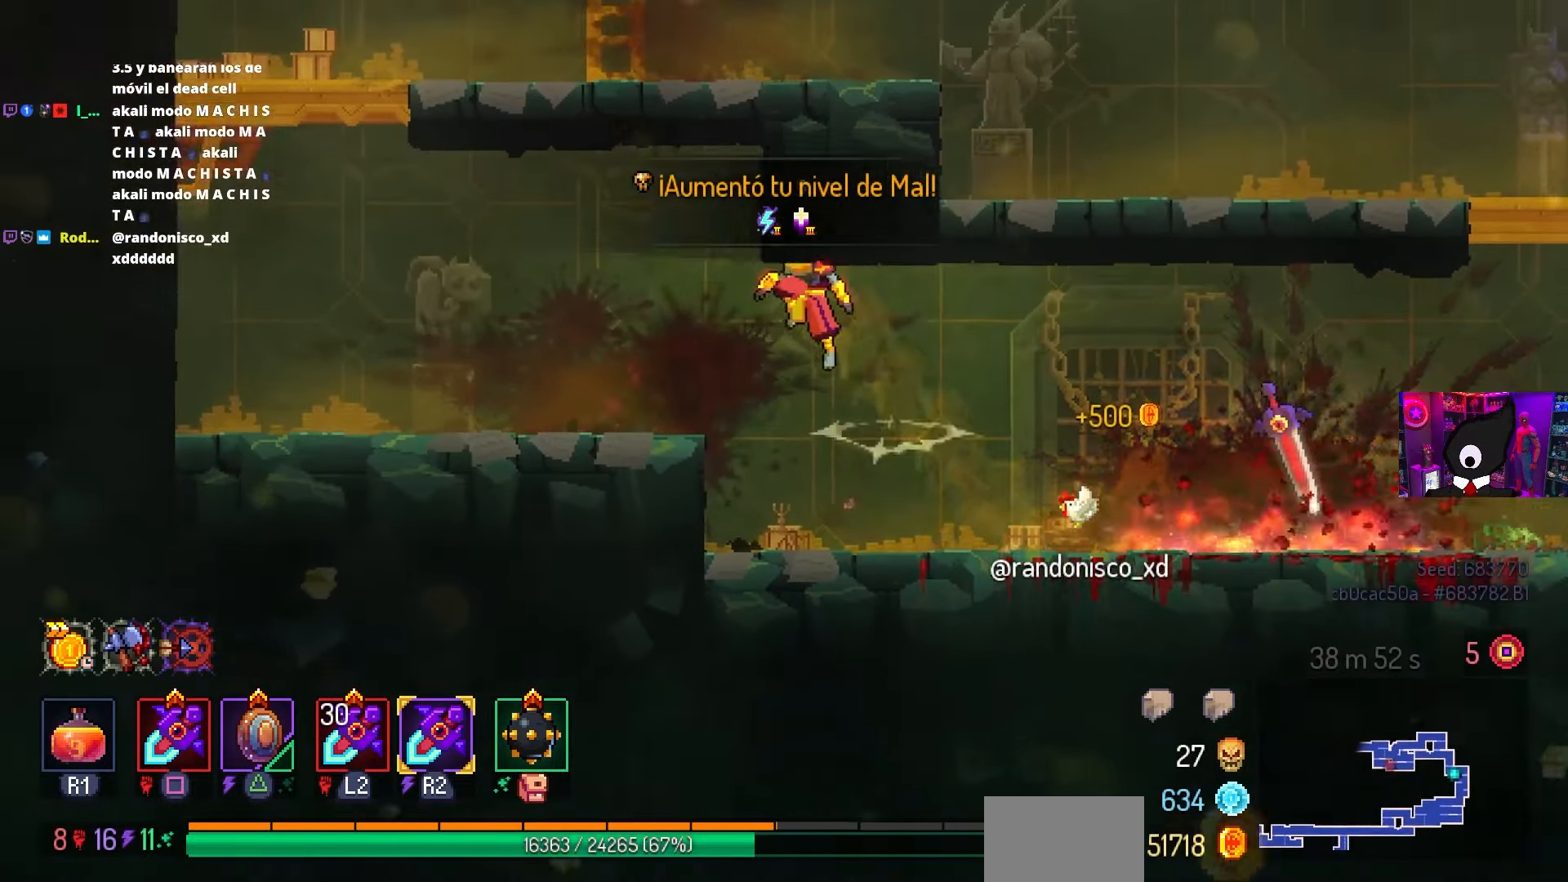
{"buttons": ["CROSS", "DPAD_LEFT"], "left_stick": "center", "right_stick": "center", "events": [[150, "CIRCLE", "down"], [267, "CIRCLE", "up"], [450, "CROSS", "down"]]}
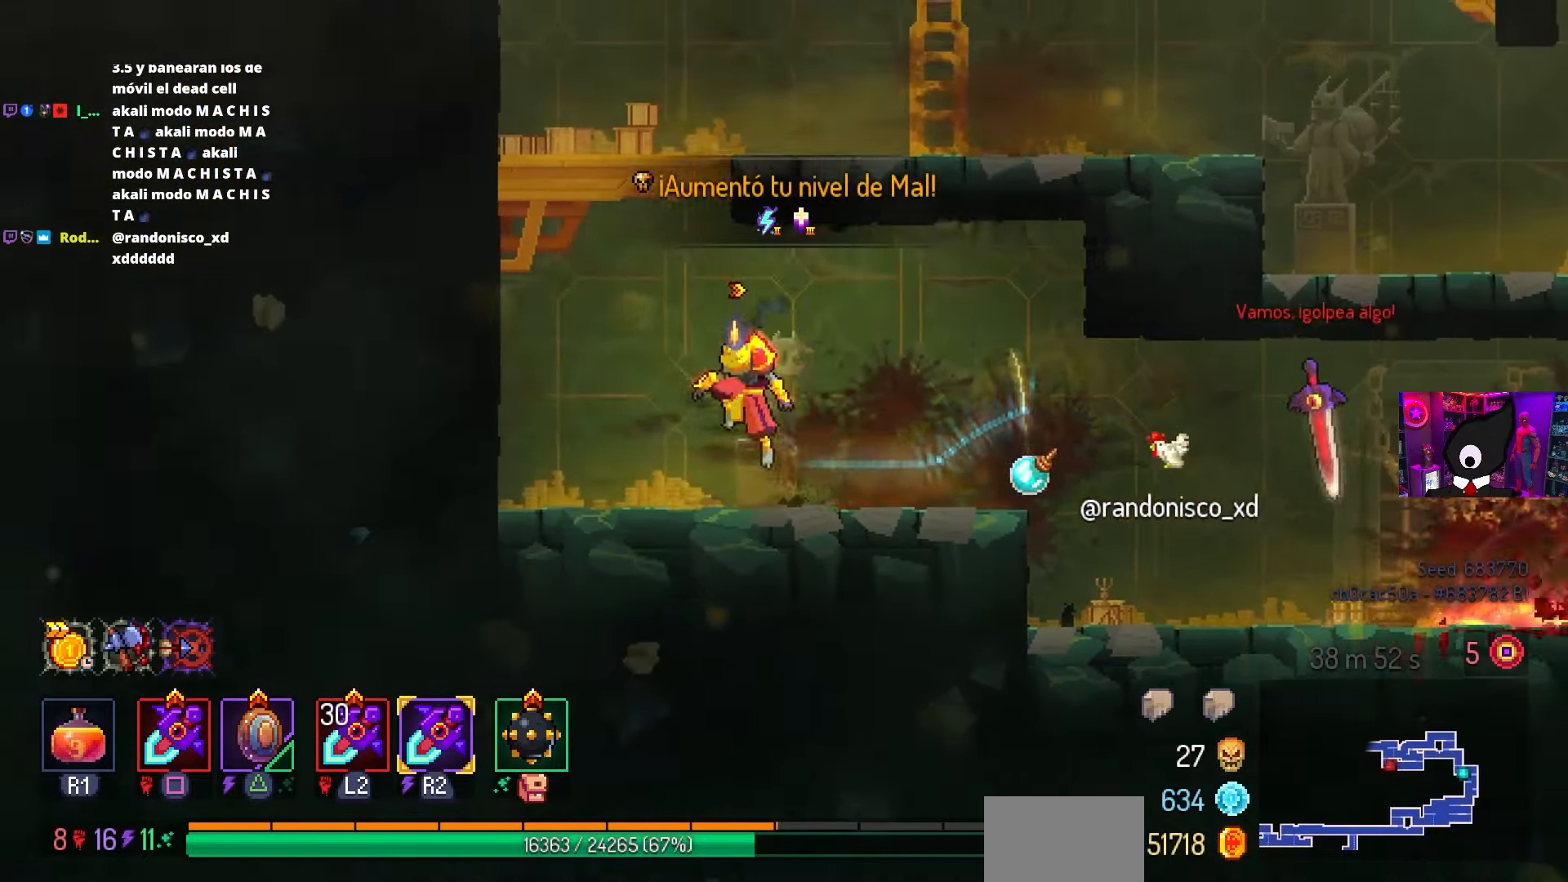
{"buttons": ["DPAD_RIGHT"], "left_stick": "center", "right_stick": "down", "events": [[17, "CROSS", "up"], [17, "DPAD_LEFT", "up"], [17, "DPAD_RIGHT", "down"], [250, "right_stick", "down"]]}
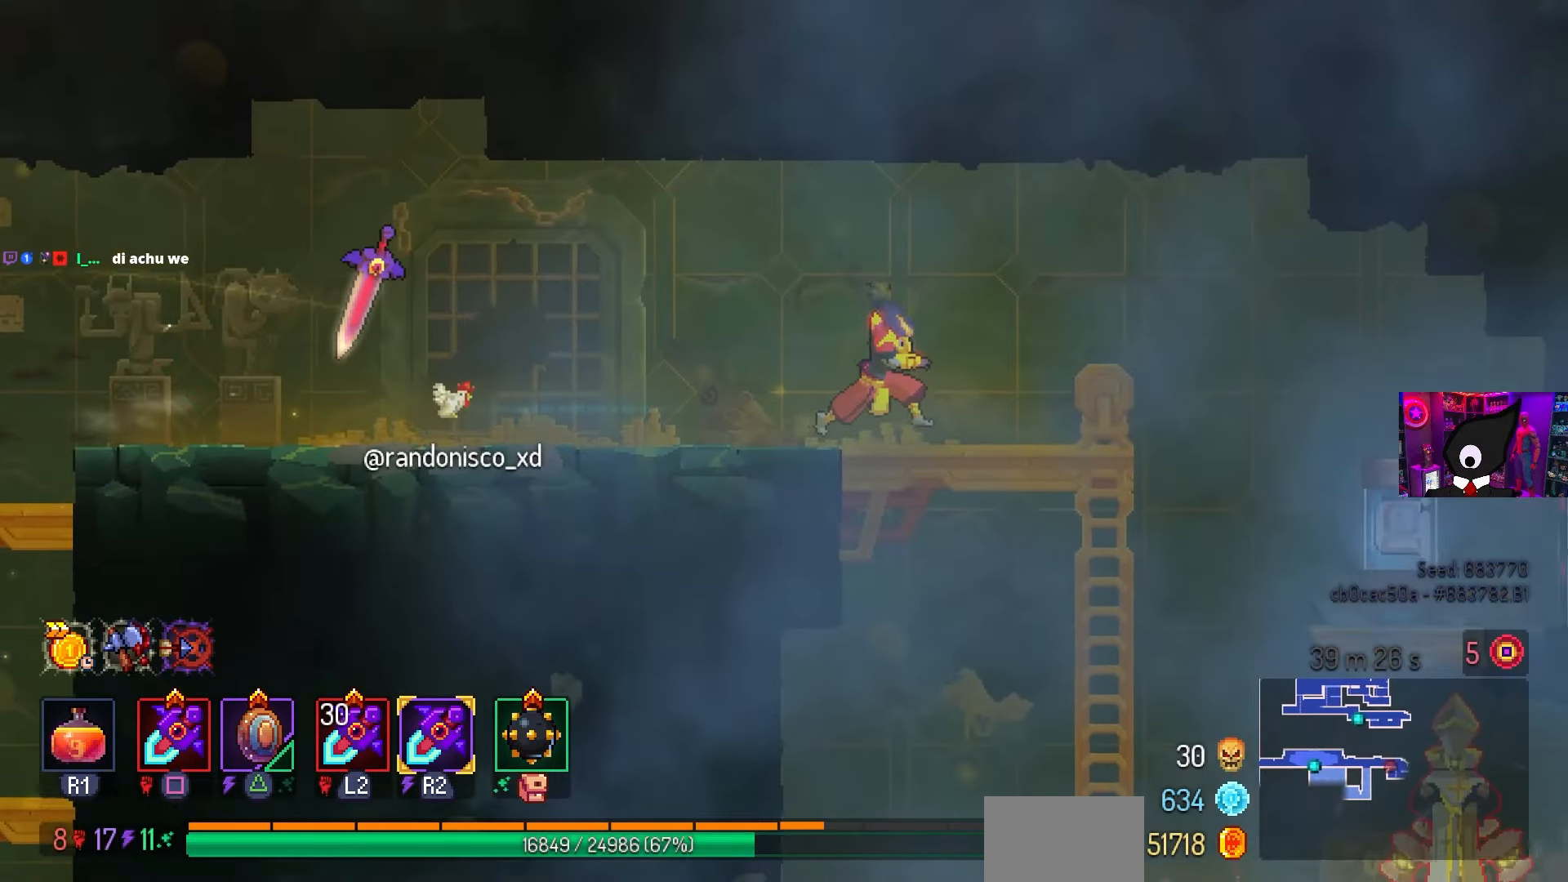
{"buttons": ["CROSS", "DPAD_RIGHT"], "left_stick": "center", "right_stick": "center", "events": [[267, "right_stick", "center"], [433, "CROSS", "down"]]}
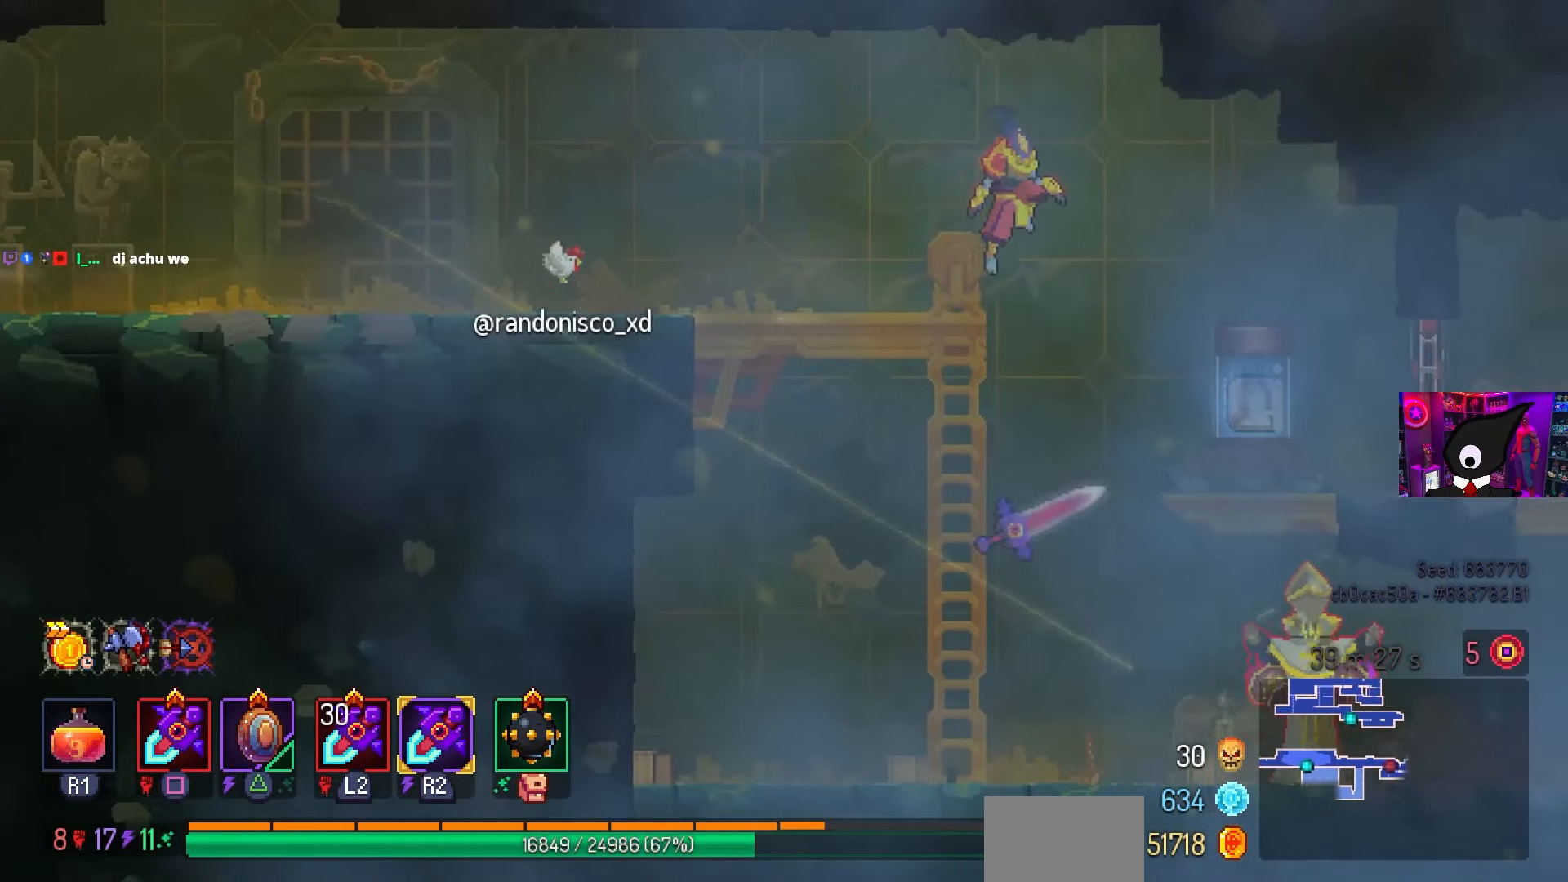
{"buttons": [], "left_stick": "center", "right_stick": "center", "events": [[83, "CROSS", "up"], [383, "DPAD_RIGHT", "up"]]}
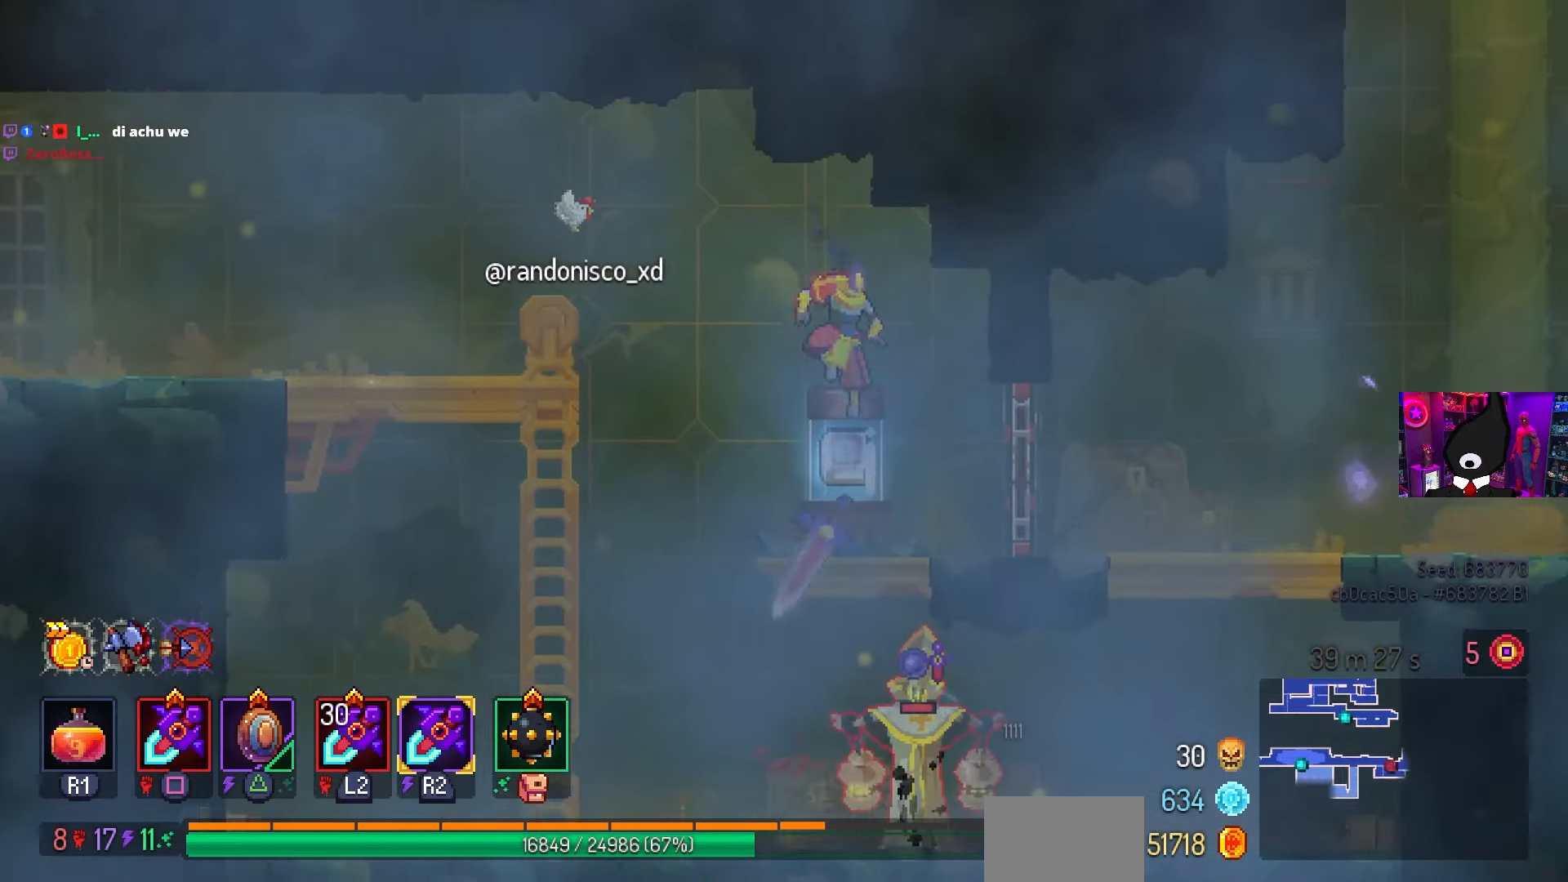
{"buttons": ["CROSS", "DPAD_DOWN"], "left_stick": "center", "right_stick": "center", "events": [[217, "CROSS", "down"], [383, "CROSS", "up"], [383, "DPAD_DOWN", "down"], [450, "CROSS", "down"]]}
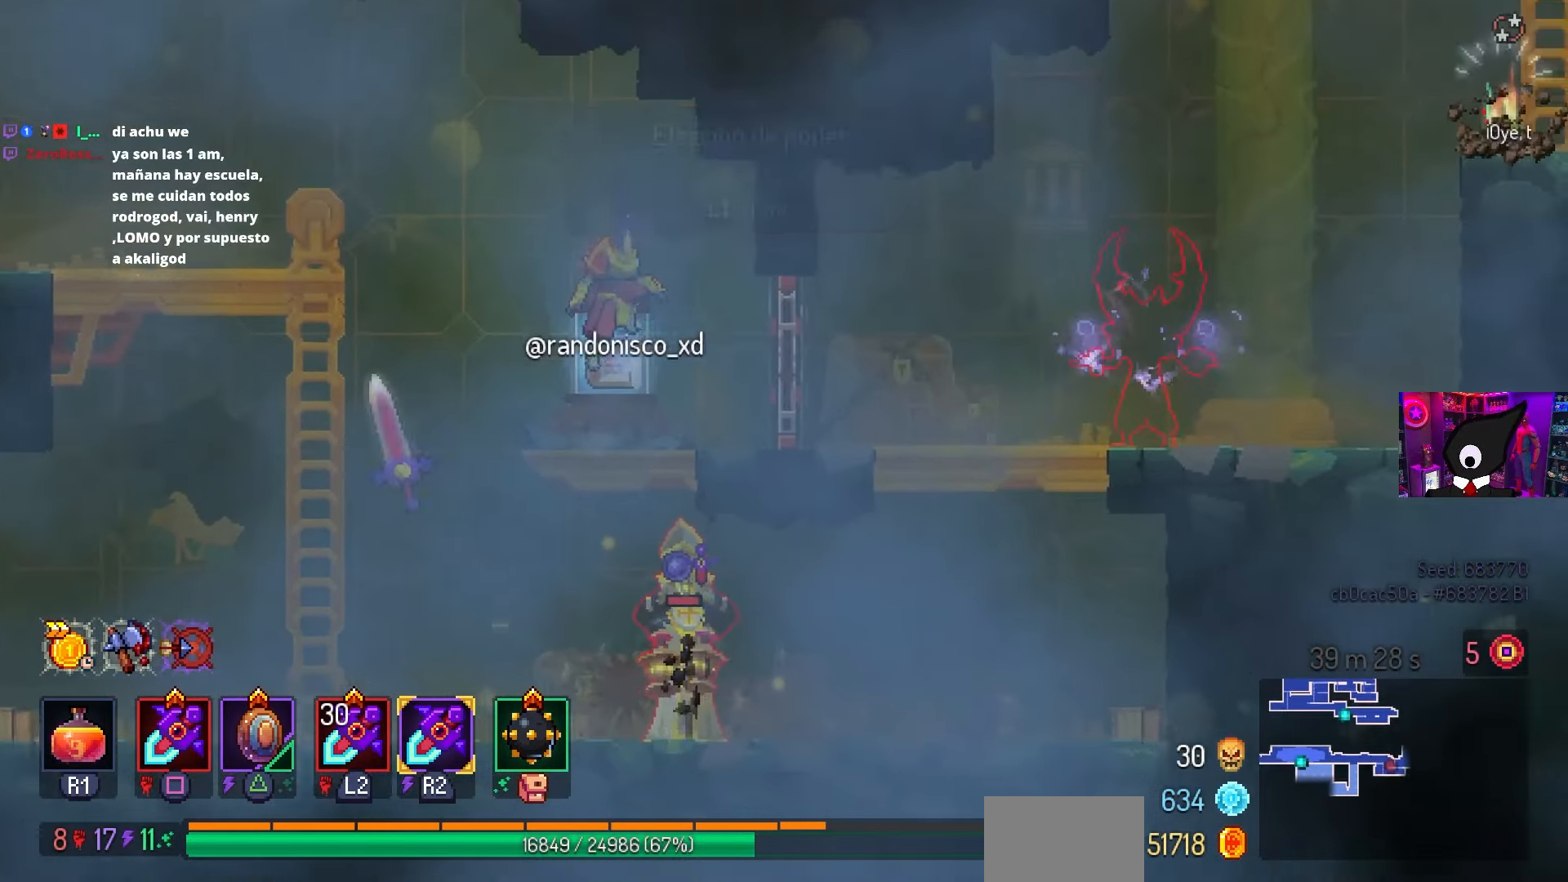
{"buttons": ["SQUARE"], "left_stick": "center", "right_stick": "center", "events": [[200, "CROSS", "up"], [200, "DPAD_DOWN", "up"], [283, "SQUARE", "down"]]}